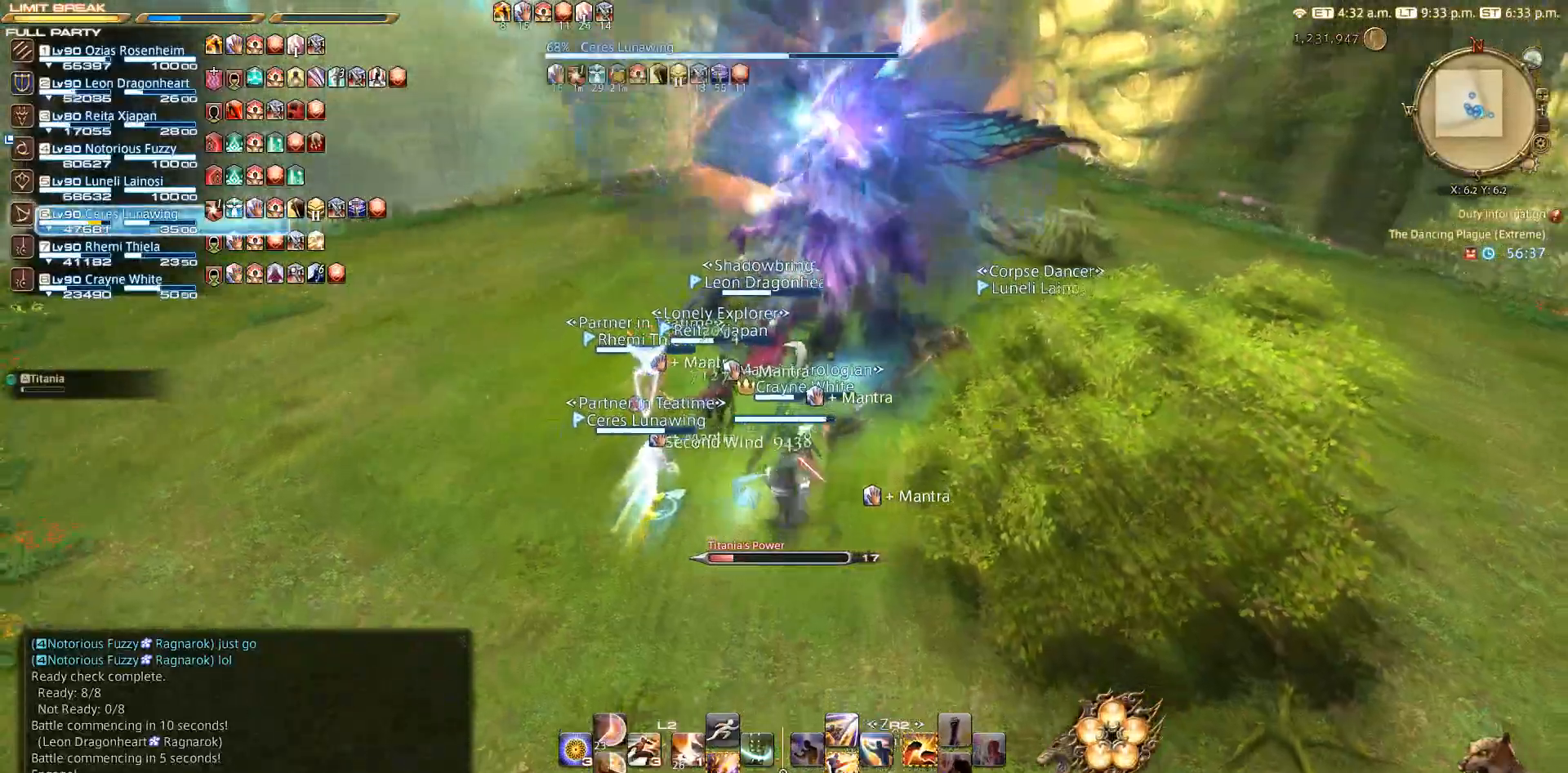
Gameplay with a controller (PlayStation layout); each line is a JSON object with the inputs held at the frame after it. "events" lists button and stick changes between this image and that frame as [ms after this image, input, new state], when the widget could be followed in between. Not read: R3.
{"buttons": ["CIRCLE"], "left_stick": "center", "right_stick": "center"}
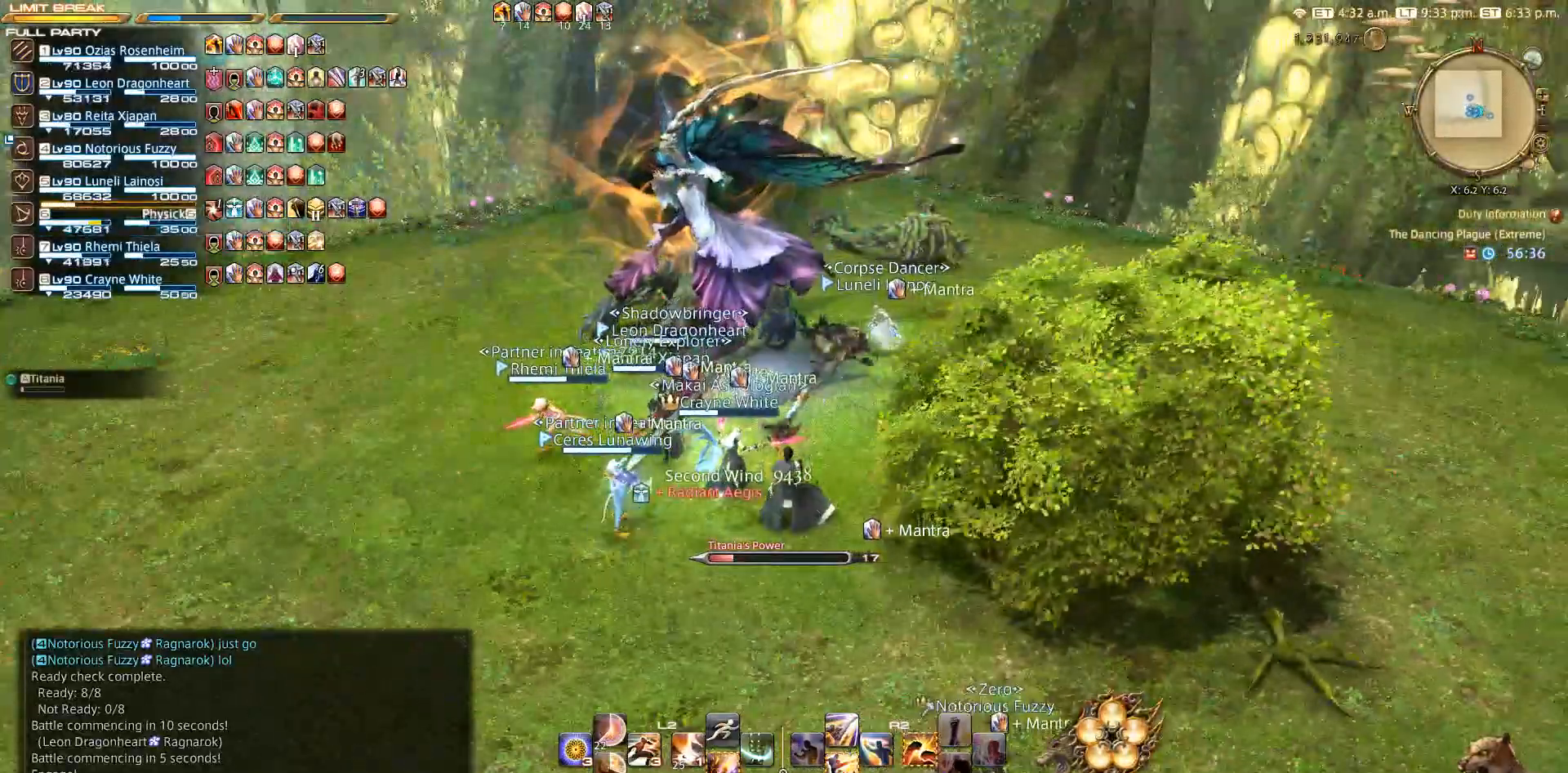
{"buttons": [], "left_stick": "center", "right_stick": "center", "events": [[33, "CIRCLE", "up"], [200, "right_stick", "up-right"], [317, "right_stick", "up-left"], [417, "right_stick", "center"]]}
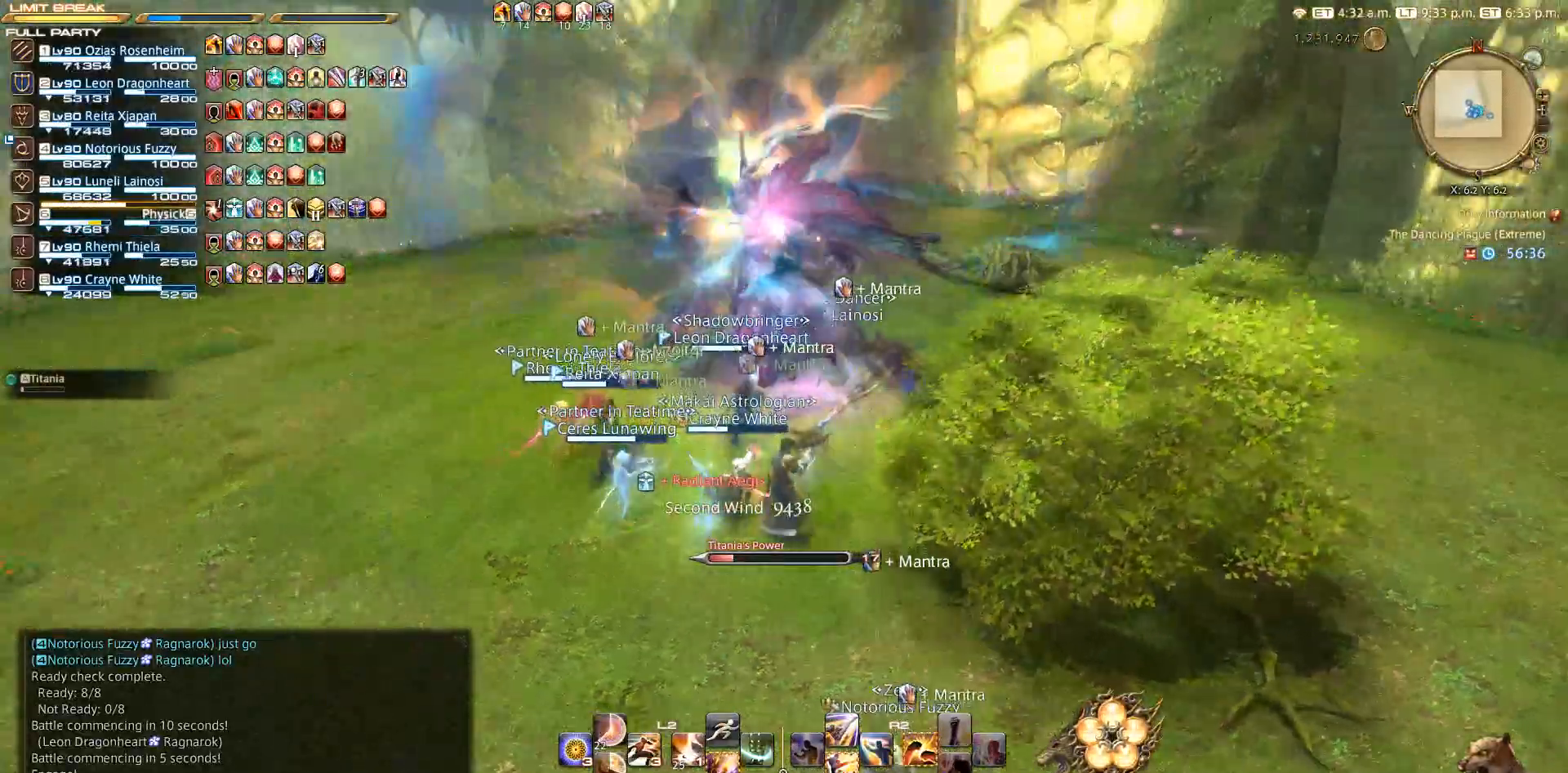
{"buttons": [], "left_stick": "center", "right_stick": "up", "events": [[500, "right_stick", "up"]]}
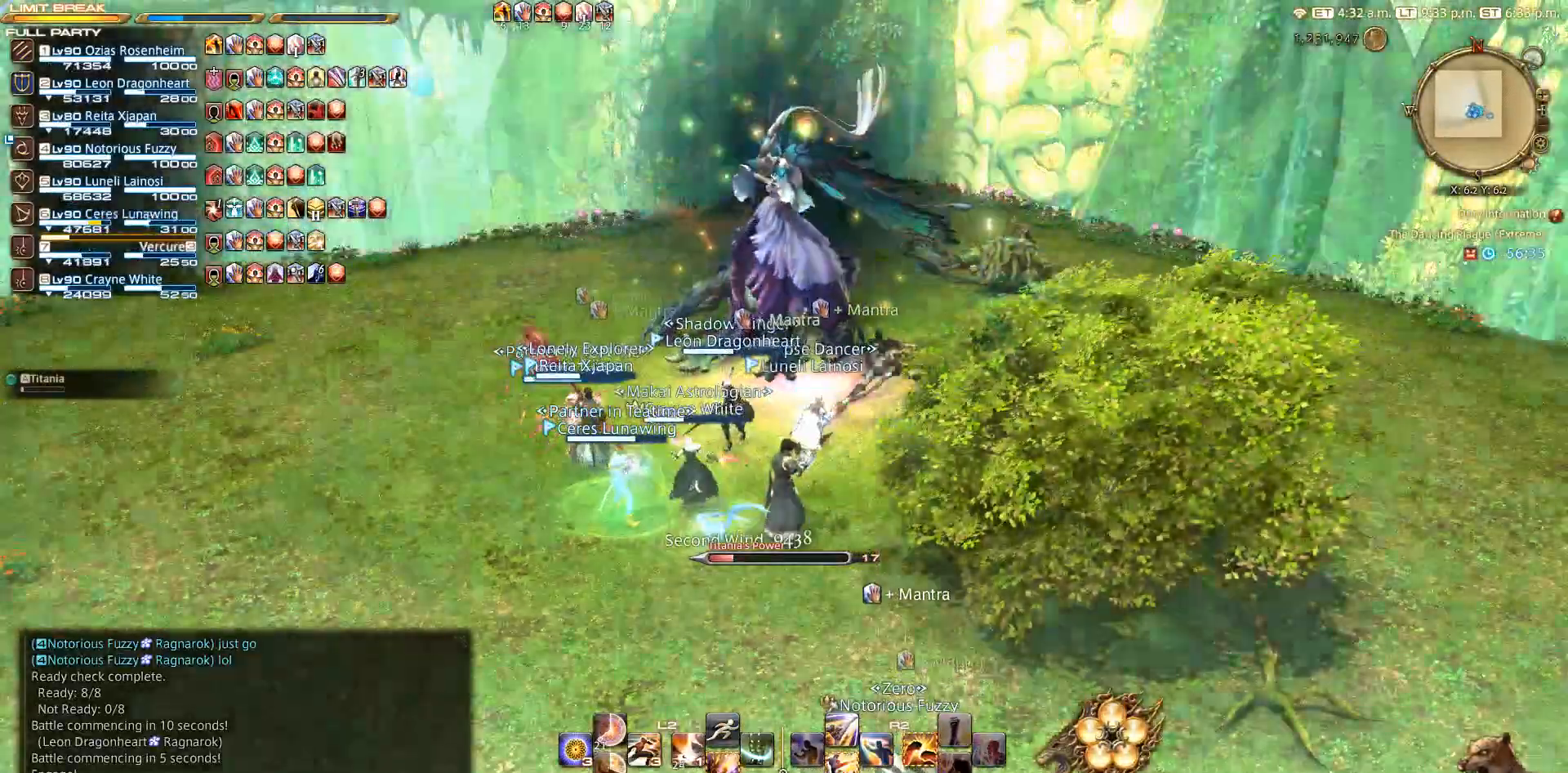
{"buttons": [], "left_stick": "center", "right_stick": "up-right", "events": [[233, "right_stick", "center"], [417, "right_stick", "up-right"]]}
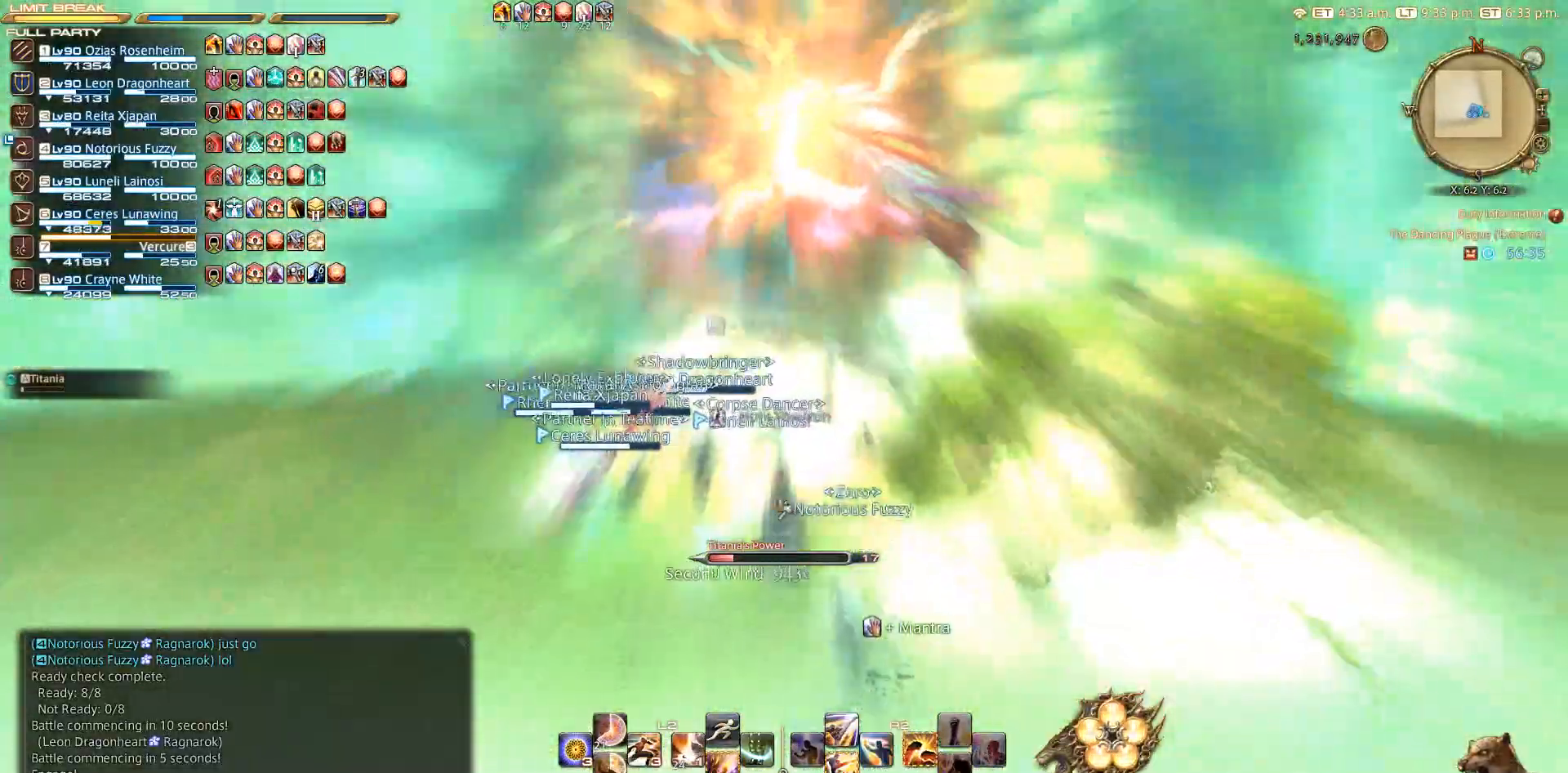
{"buttons": [], "left_stick": "center", "right_stick": "center", "events": [[50, "right_stick", "center"]]}
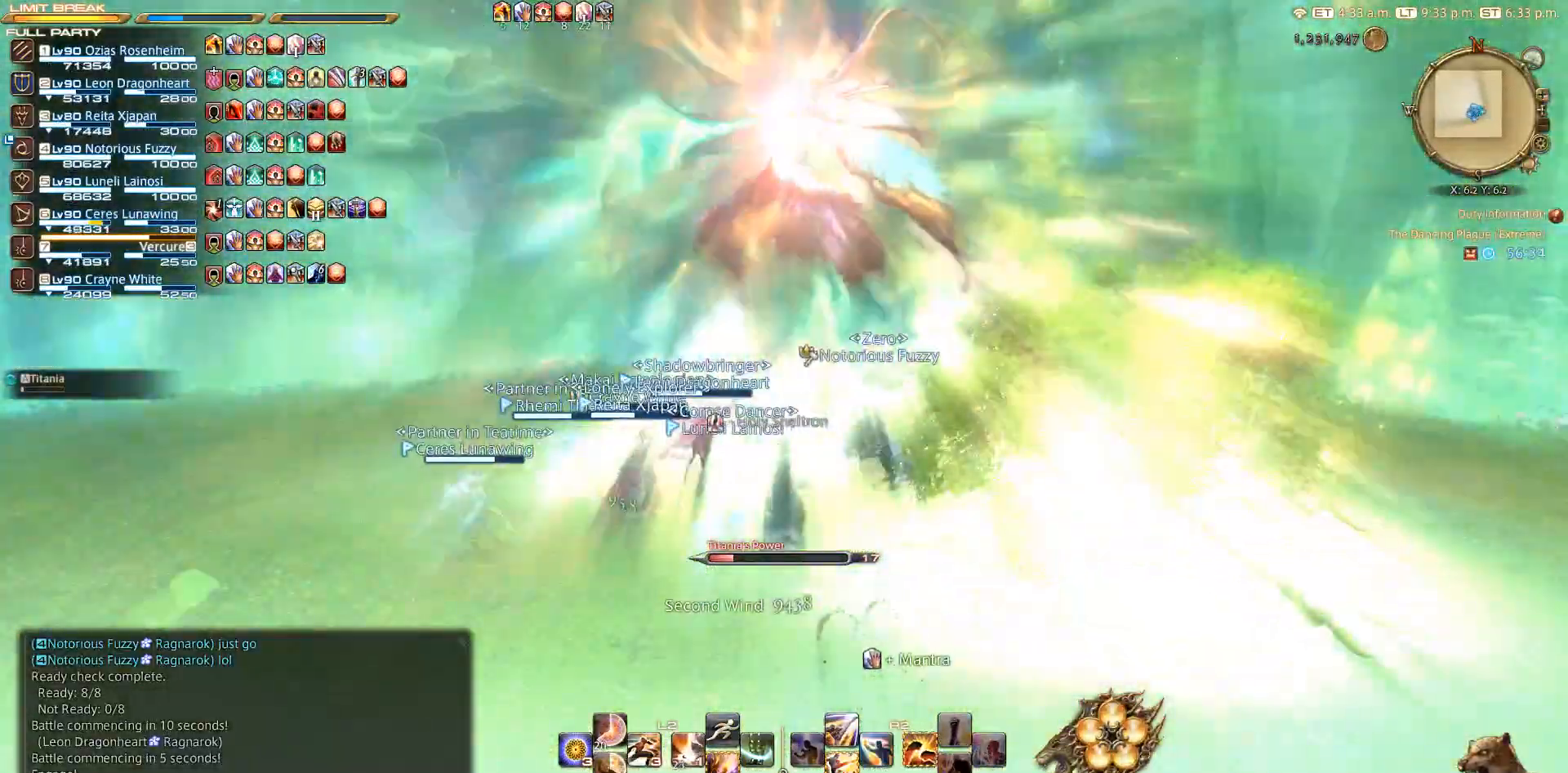
{"buttons": [], "left_stick": "center", "right_stick": "right", "events": [[217, "right_stick", "down-right"], [283, "right_stick", "right"]]}
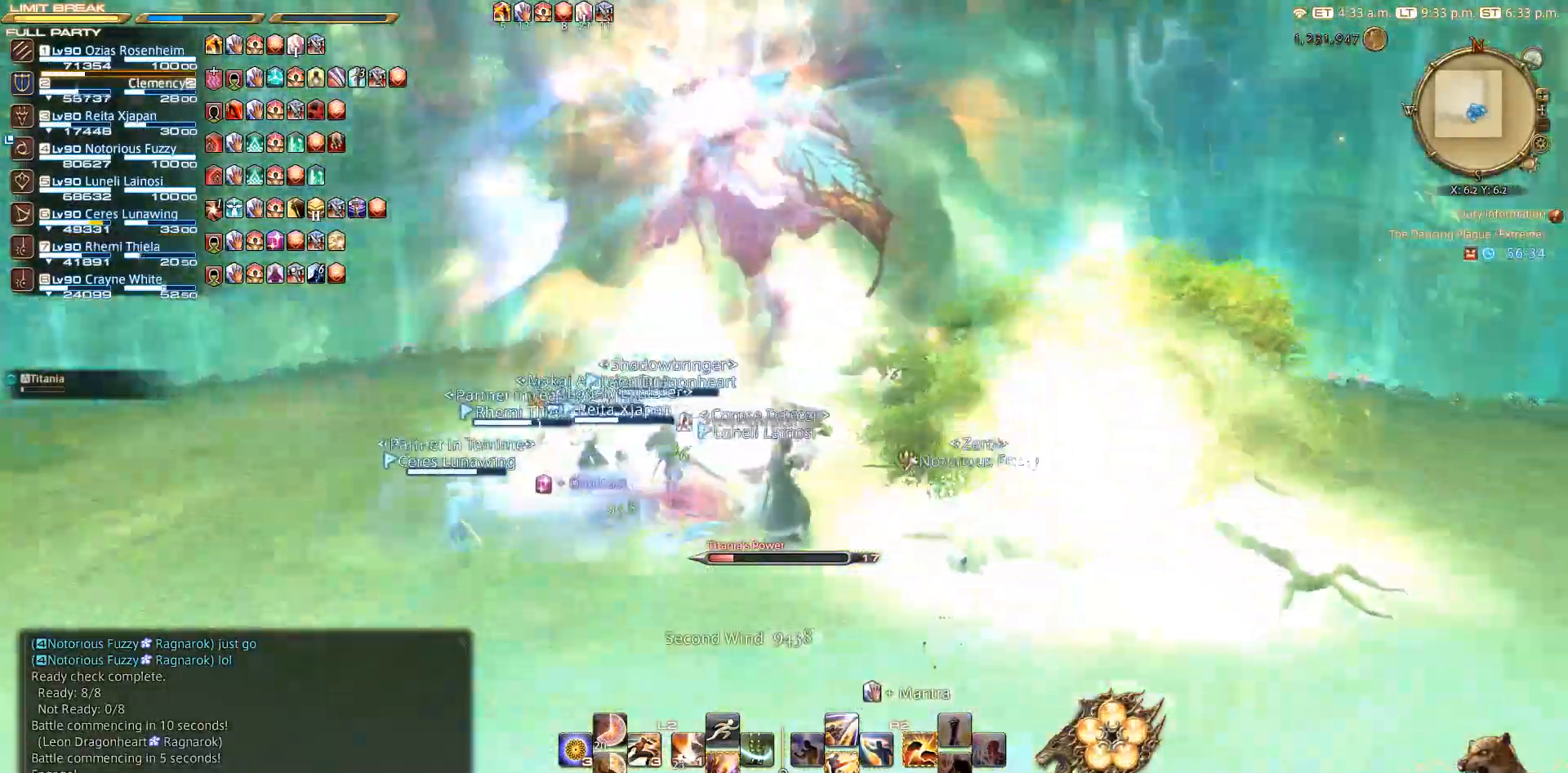
{"buttons": [], "left_stick": "center", "right_stick": "right", "events": []}
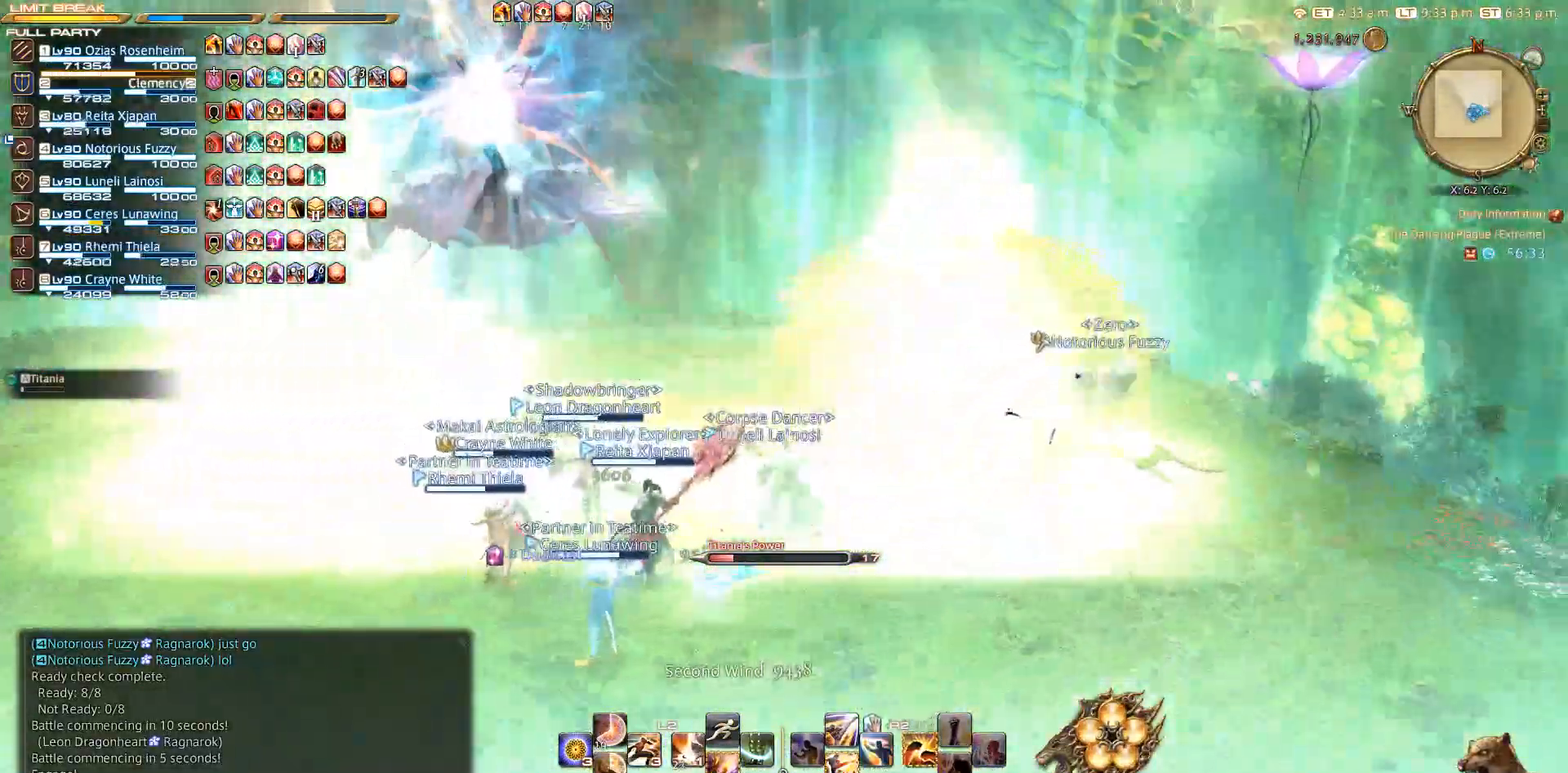
{"buttons": [], "left_stick": "right", "right_stick": "center", "events": [[33, "left_stick", "right"], [33, "right_stick", "center"]]}
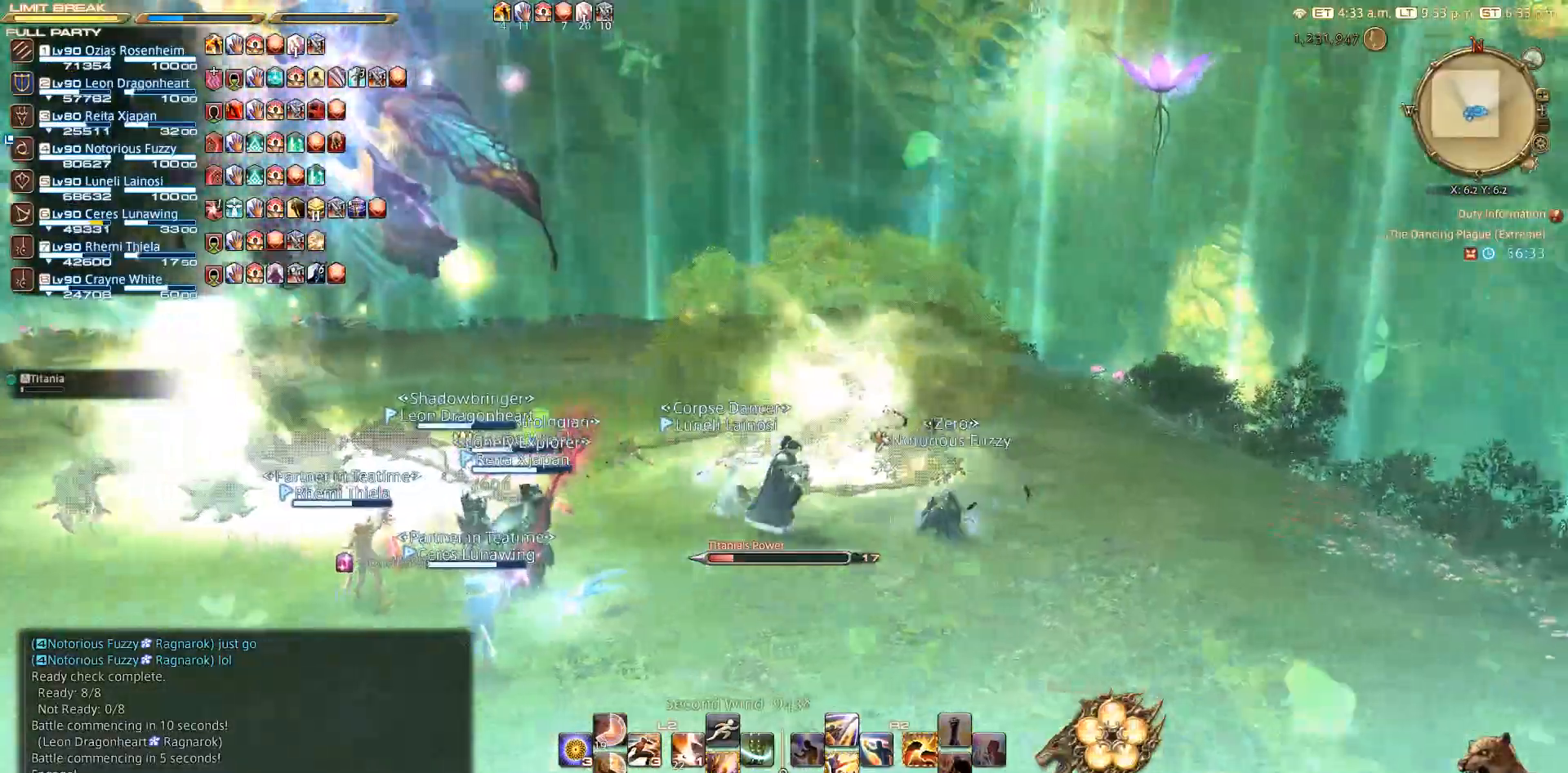
{"buttons": [], "left_stick": "down", "right_stick": "center", "events": [[150, "left_stick", "down-right"], [367, "left_stick", "down-left"], [483, "left_stick", "down"]]}
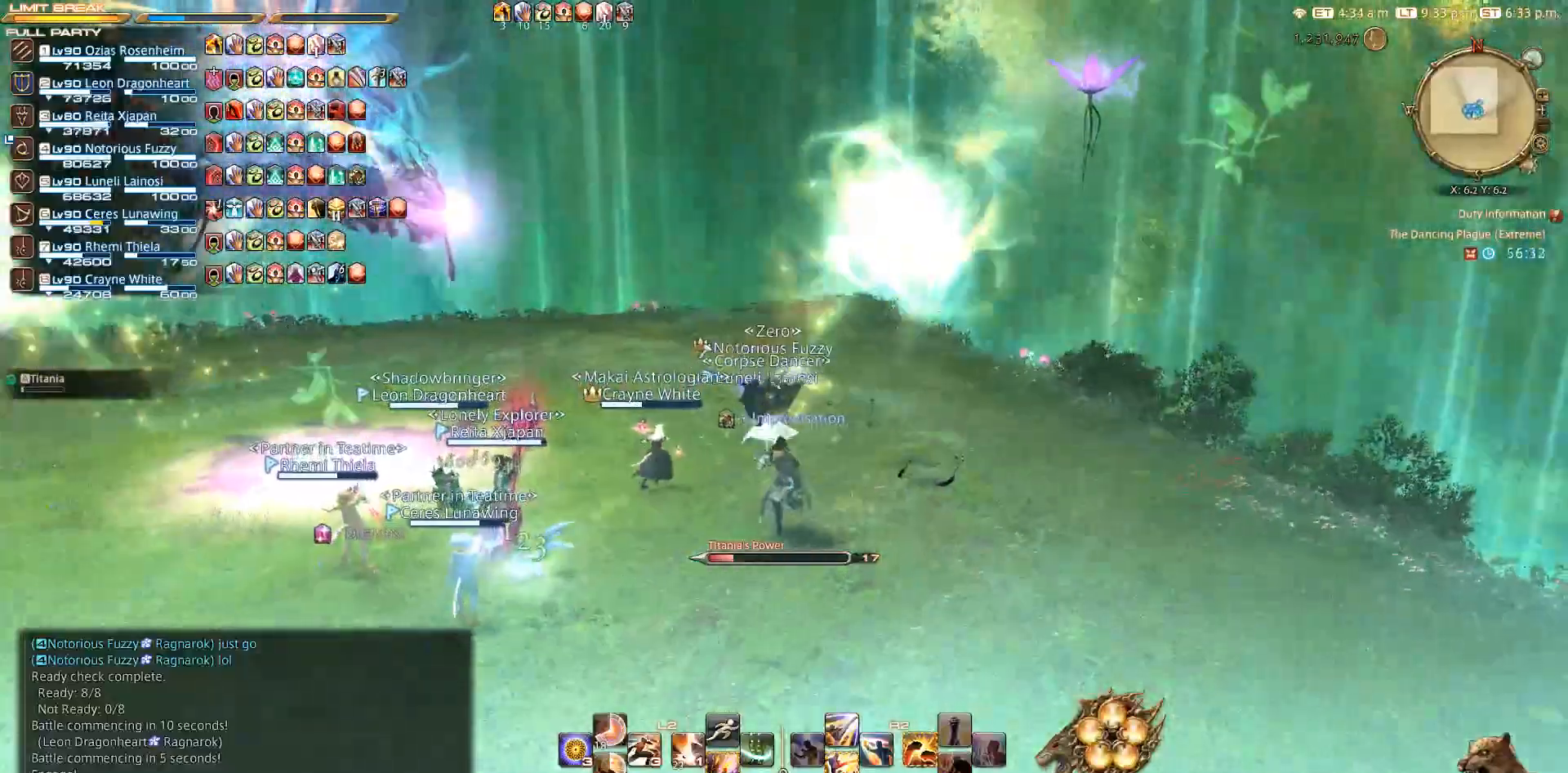
{"buttons": [], "left_stick": "center", "right_stick": "center", "events": [[83, "left_stick", "up"], [150, "left_stick", "center"], [283, "CIRCLE", "down"], [400, "CIRCLE", "up"]]}
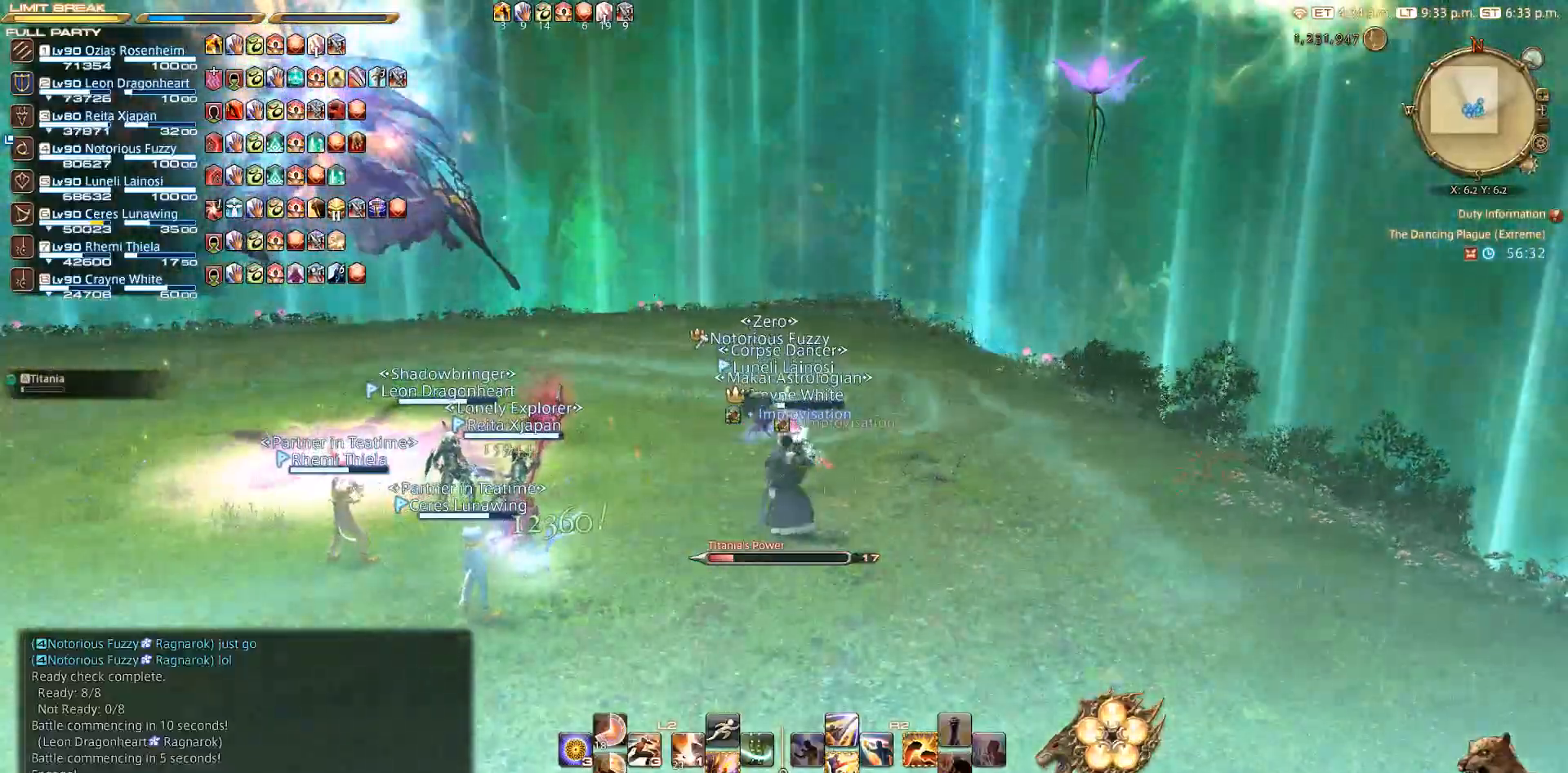
{"buttons": [], "left_stick": "center", "right_stick": "right", "events": [[83, "CIRCLE", "down"], [183, "CIRCLE", "up"], [417, "right_stick", "right"]]}
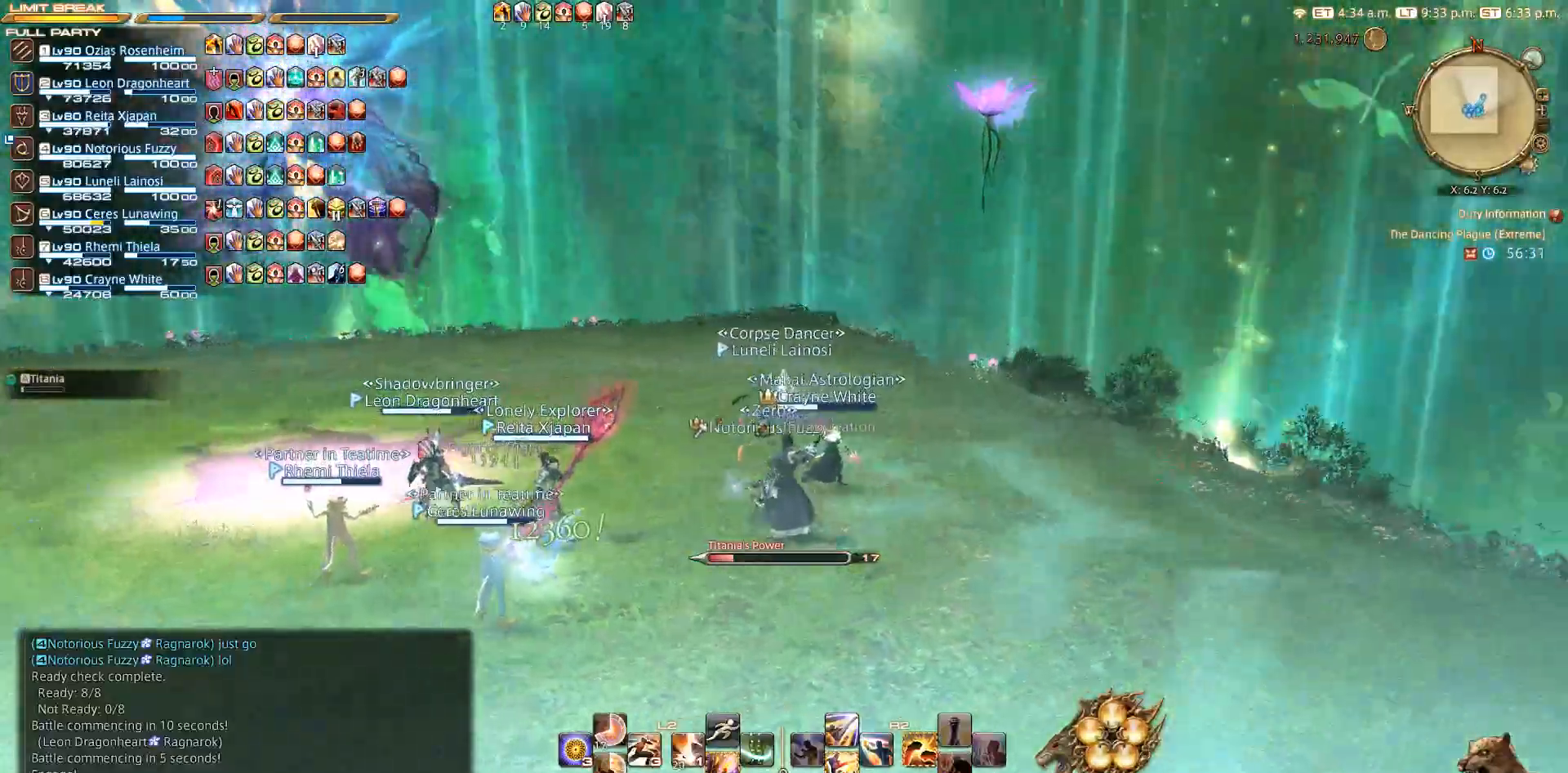
{"buttons": [], "left_stick": "center", "right_stick": "center", "events": [[317, "left_stick", "up"], [367, "left_stick", "center"], [417, "right_stick", "center"]]}
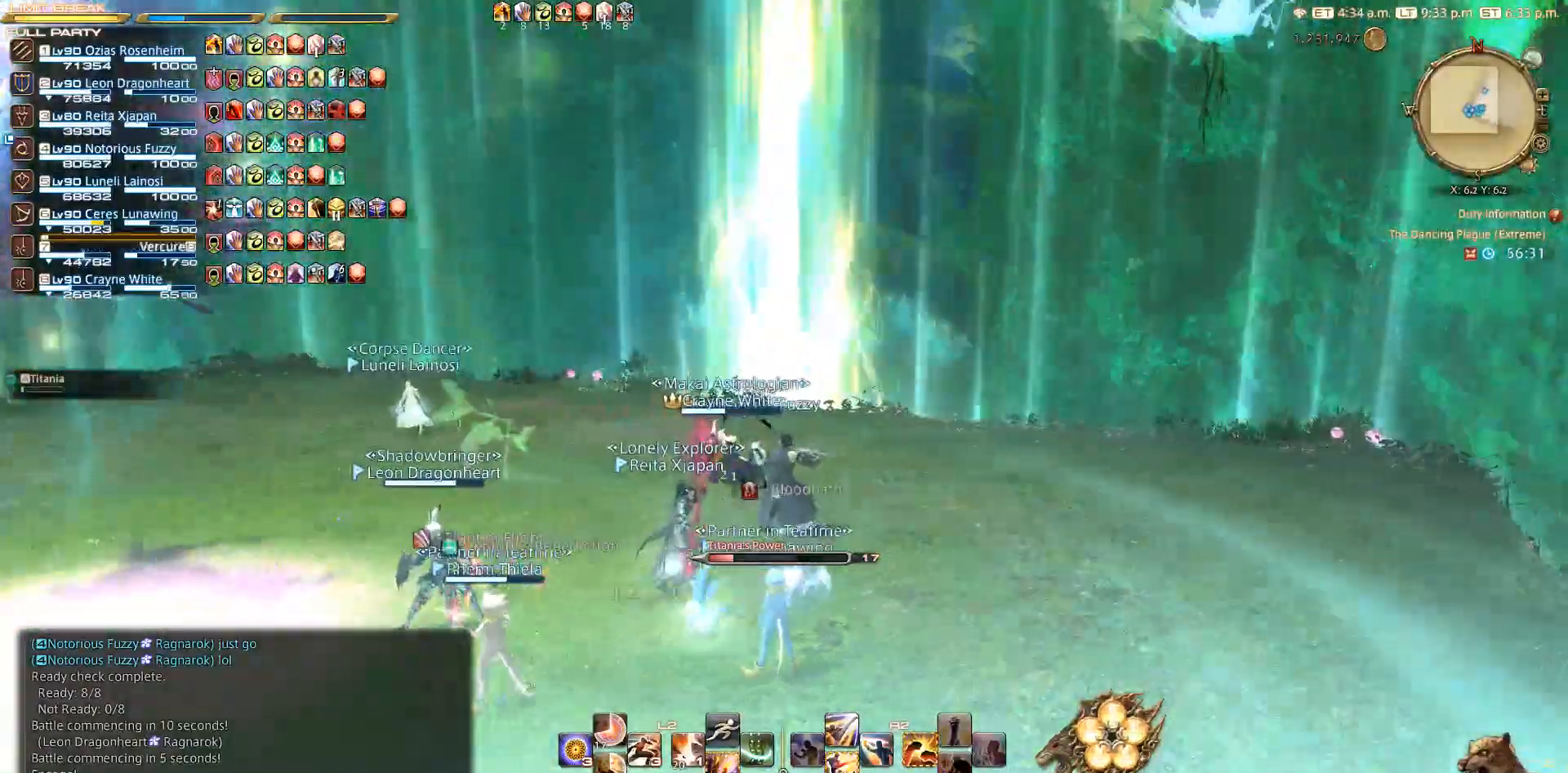
{"buttons": [], "left_stick": "center", "right_stick": "center", "events": []}
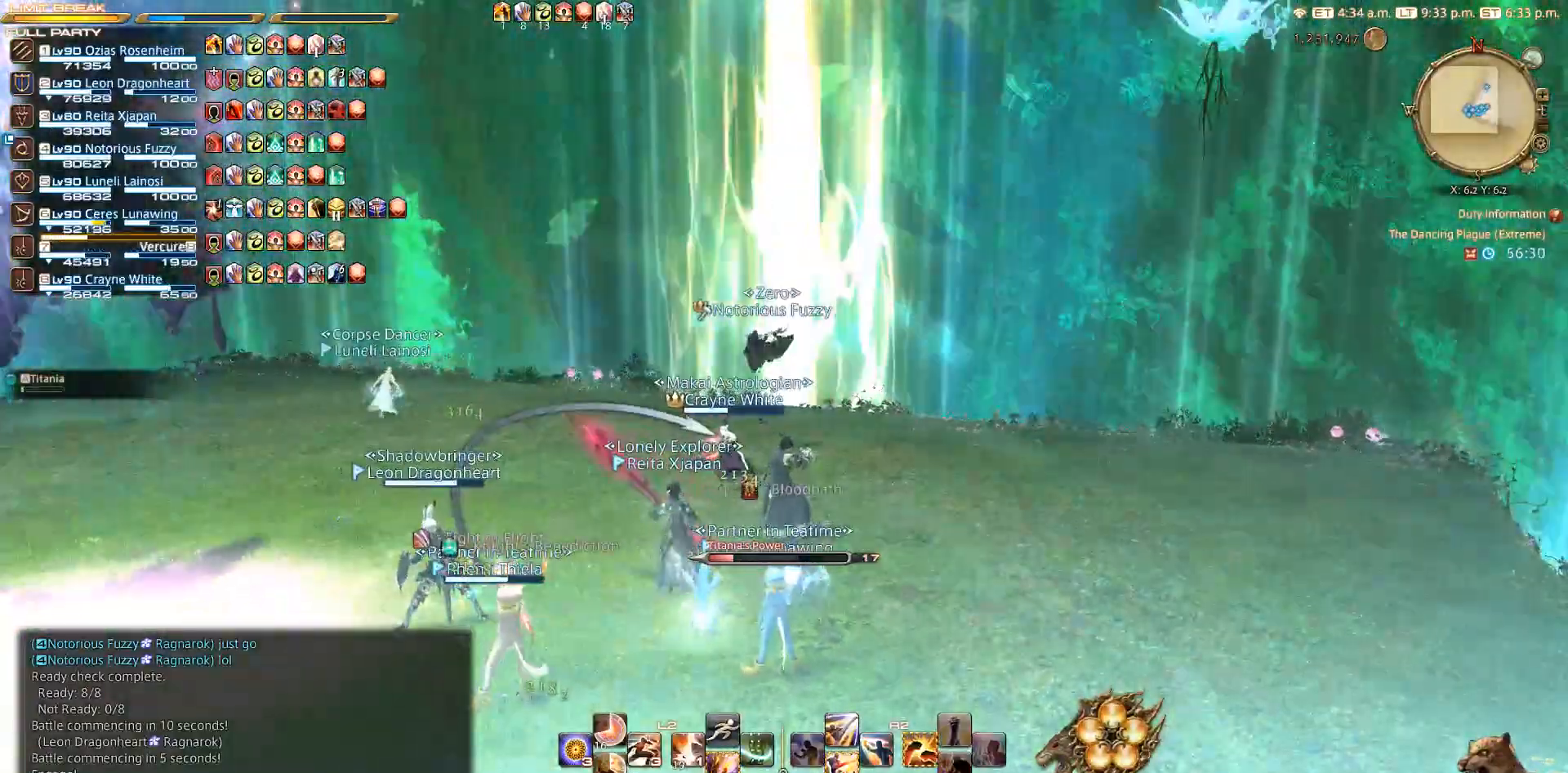
{"buttons": [], "left_stick": "up", "right_stick": "down", "events": [[133, "left_stick", "up"], [333, "right_stick", "down"]]}
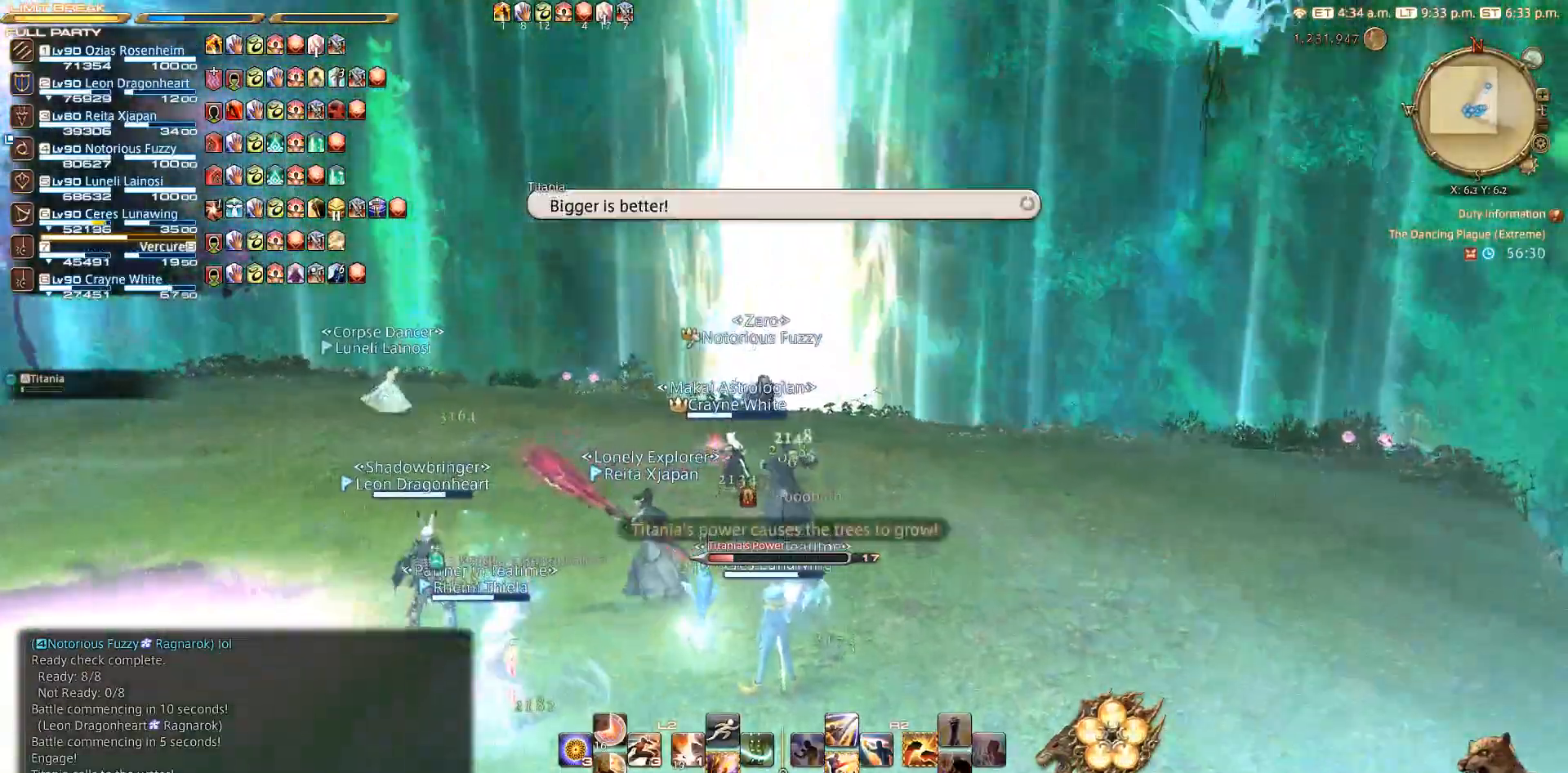
{"buttons": [], "left_stick": "up-left", "right_stick": "down", "events": [[117, "left_stick", "up-left"]]}
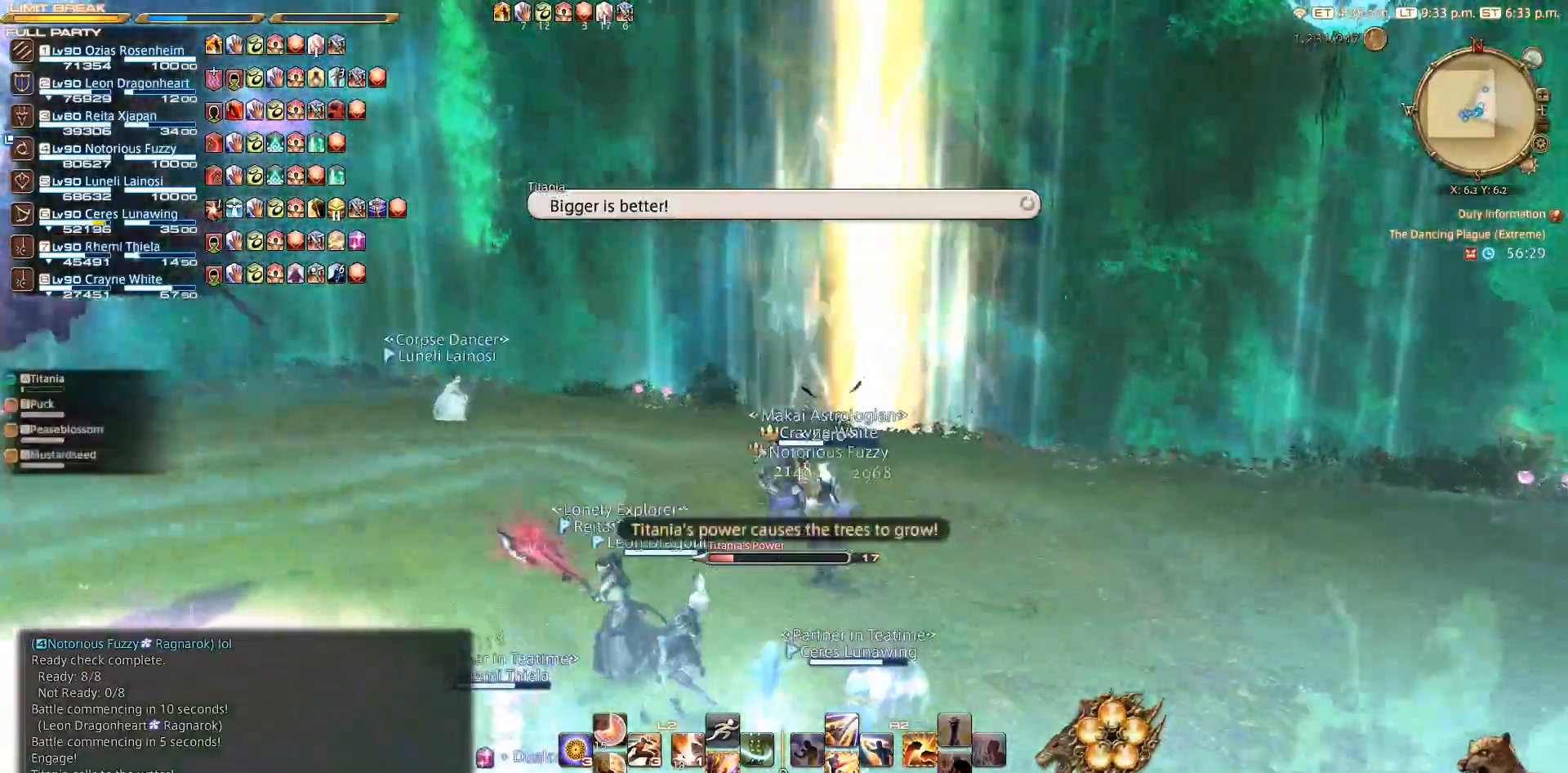
{"buttons": [], "left_stick": "up", "right_stick": "down", "events": [[483, "left_stick", "up"]]}
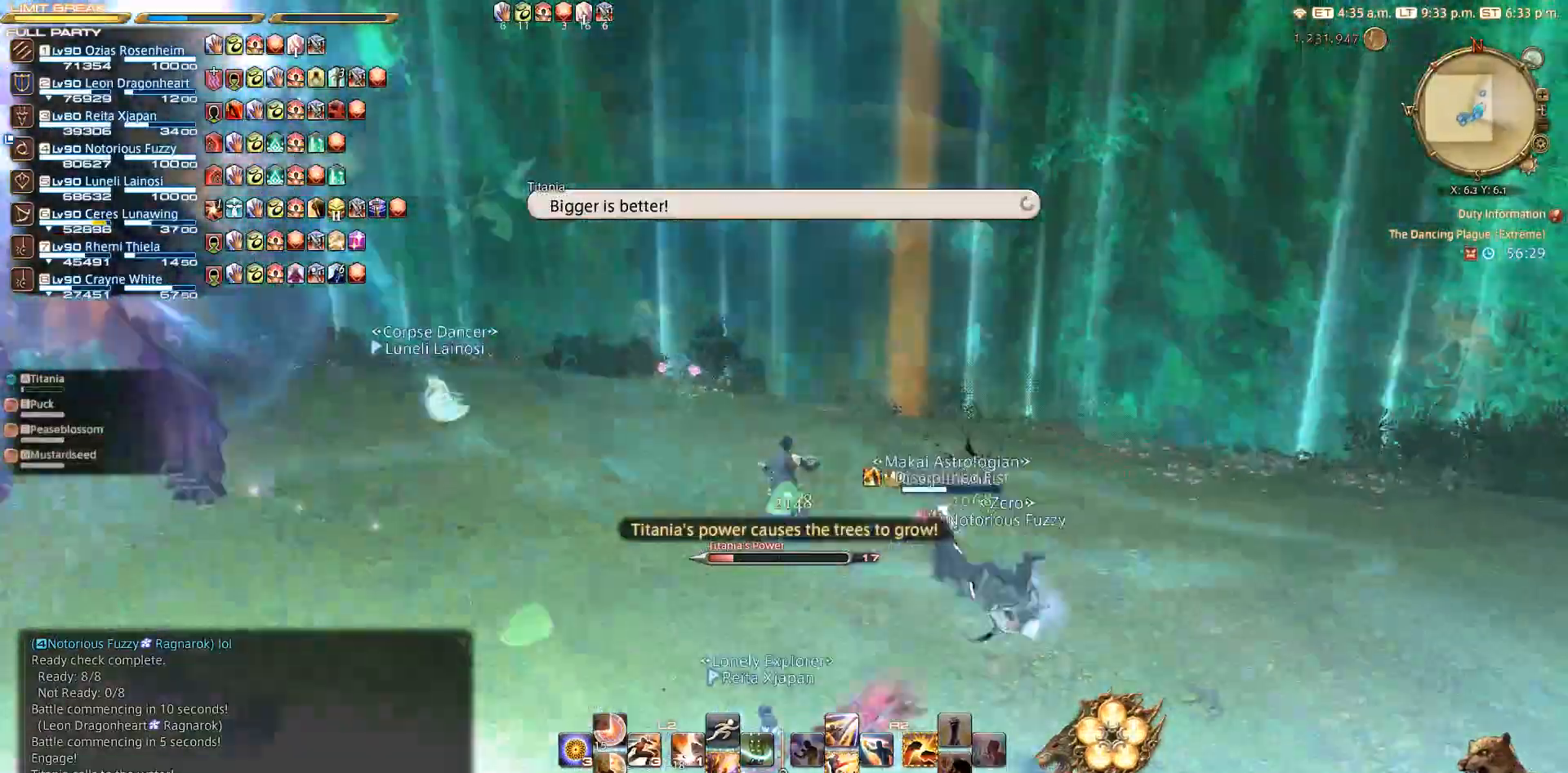
{"buttons": [], "left_stick": "center", "right_stick": "left", "events": [[117, "right_stick", "center"], [217, "left_stick", "center"], [333, "right_stick", "left"]]}
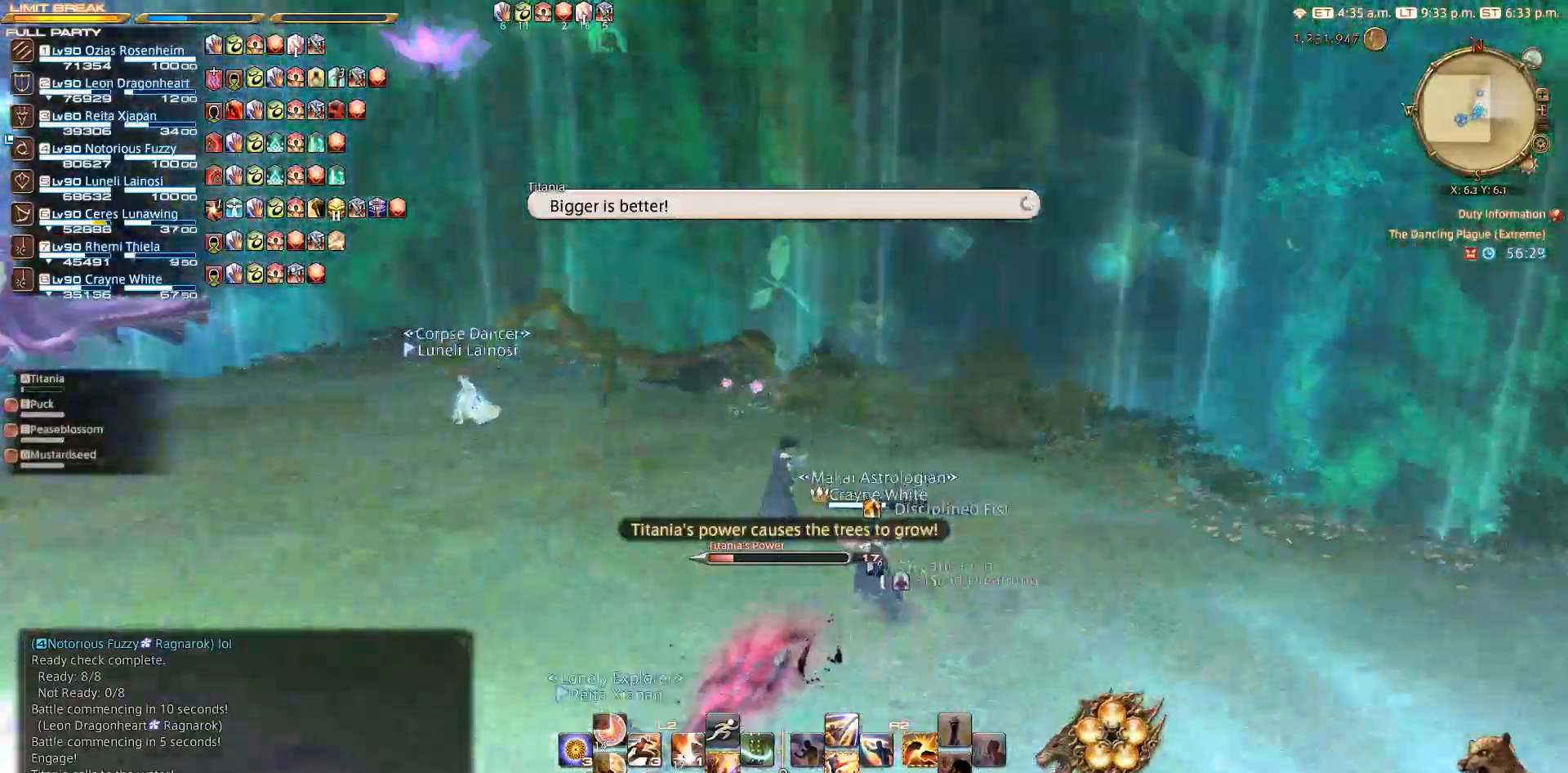
{"buttons": ["CIRCLE"], "left_stick": "center", "right_stick": "center", "events": [[250, "right_stick", "center"], [483, "CIRCLE", "down"]]}
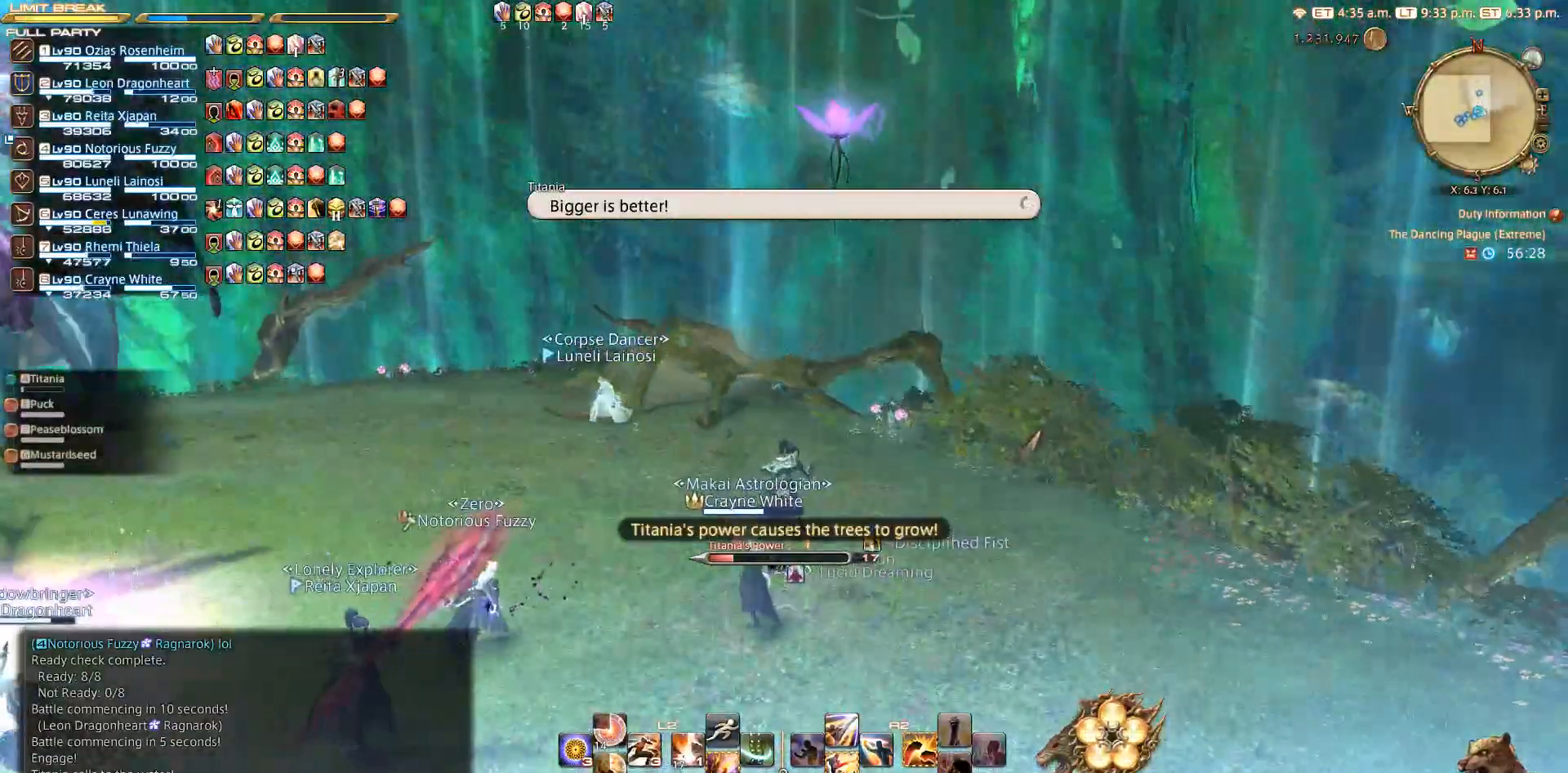
{"buttons": ["CIRCLE"], "left_stick": "center", "right_stick": "center", "events": [[83, "CIRCLE", "up"], [183, "CIRCLE", "down"]]}
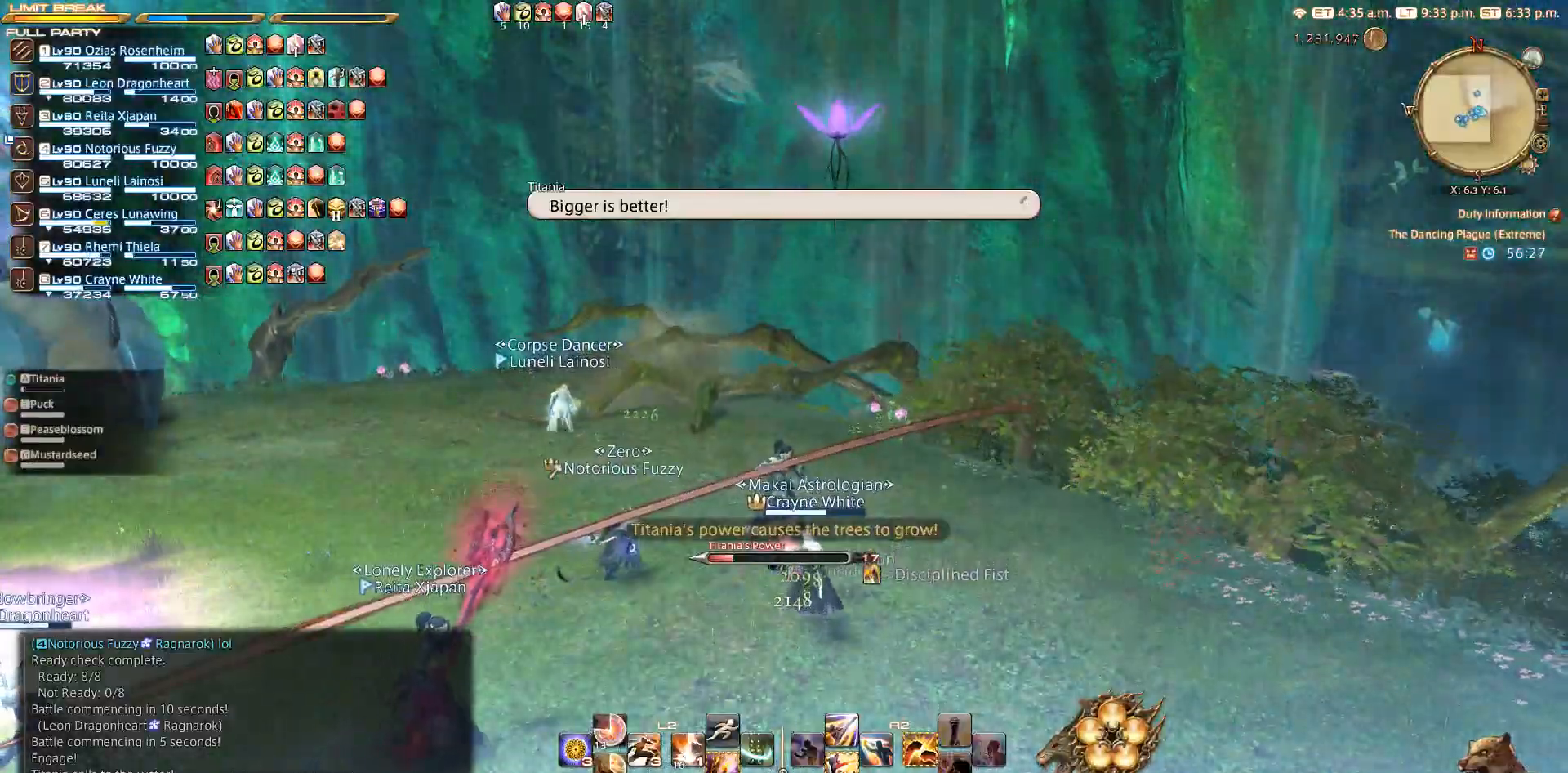
{"buttons": ["CIRCLE"], "left_stick": "center", "right_stick": "center", "events": []}
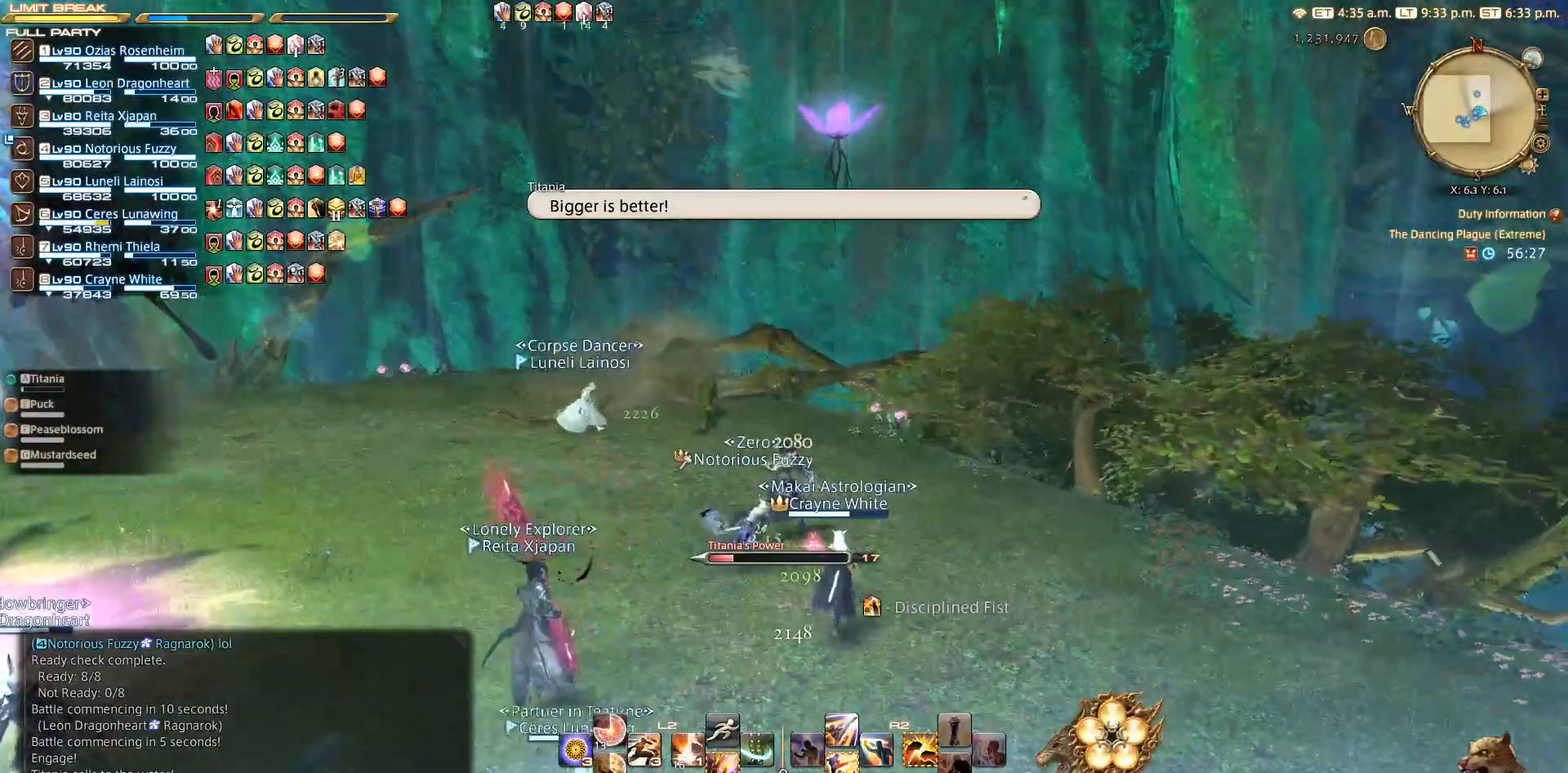
{"buttons": ["CIRCLE"], "left_stick": "right", "right_stick": "left", "events": [[183, "right_stick", "left"], [450, "left_stick", "right"]]}
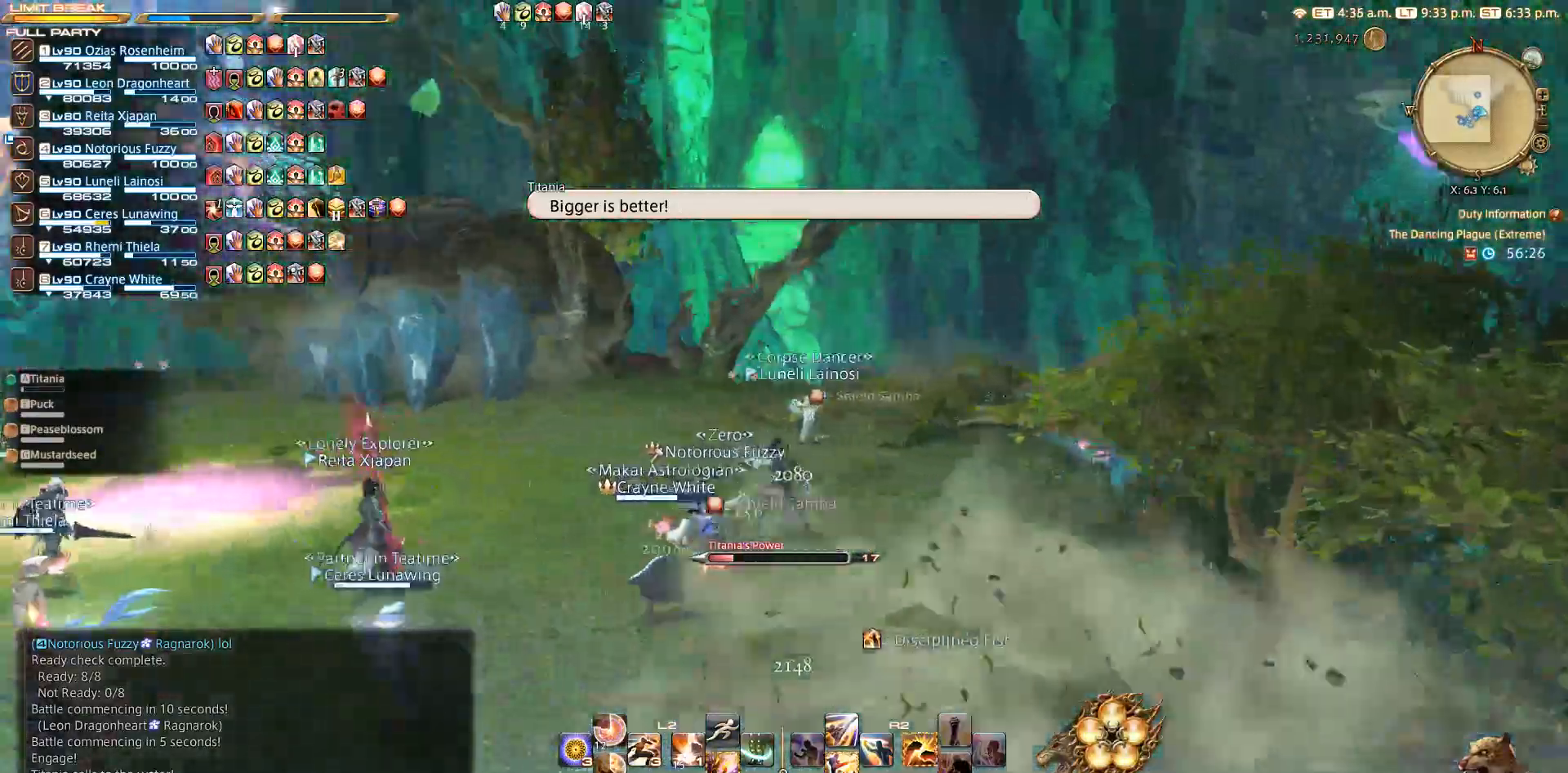
{"buttons": [], "left_stick": "center", "right_stick": "center", "events": [[17, "CIRCLE", "up"], [67, "right_stick", "center"], [100, "CIRCLE", "down"], [250, "left_stick", "center"], [483, "CIRCLE", "up"]]}
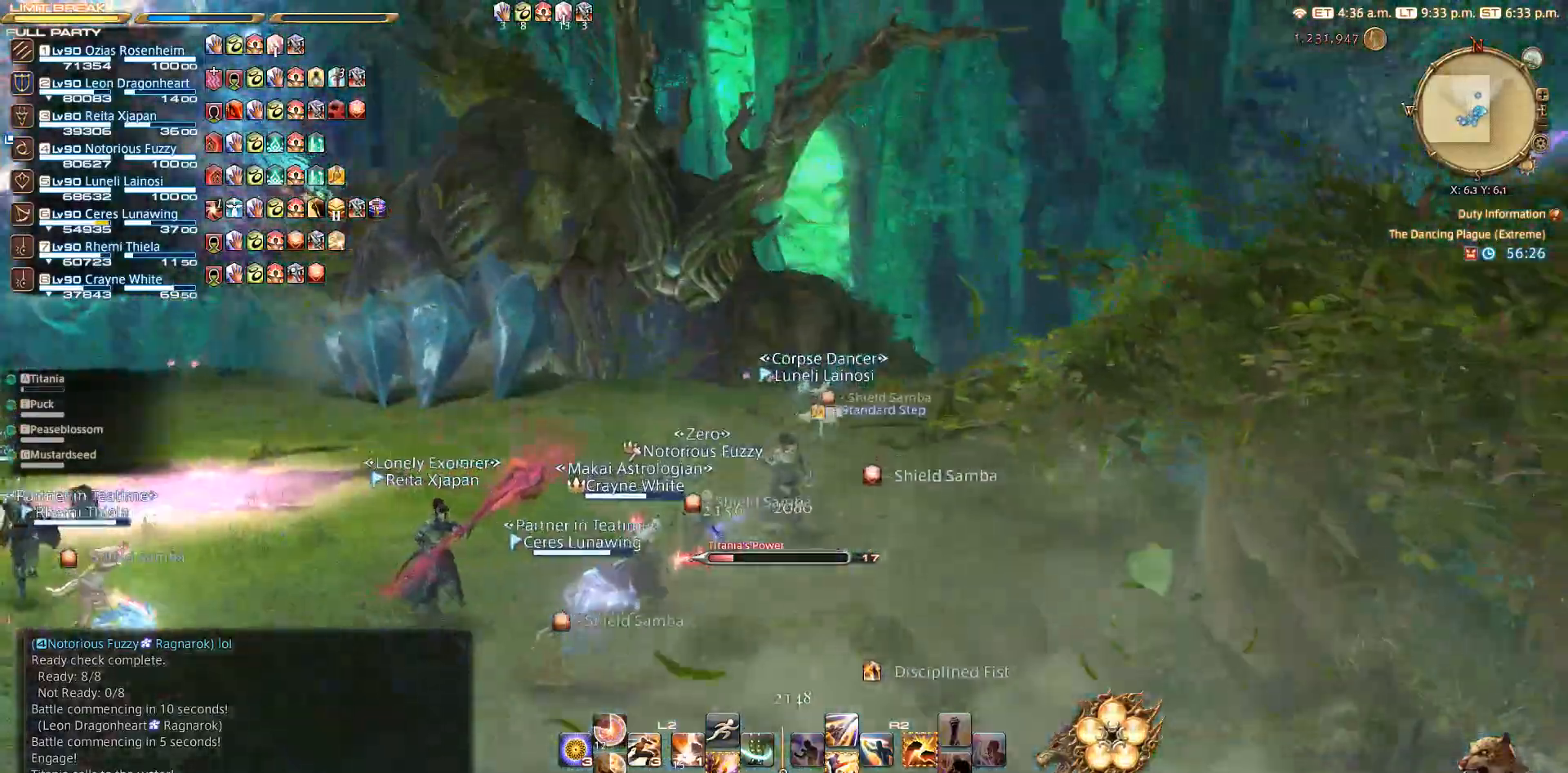
{"buttons": [], "left_stick": "center", "right_stick": "down-right", "events": [[117, "CROSS", "down"], [150, "CROSS", "up"], [150, "right_stick", "down-left"], [217, "right_stick", "center"], [383, "right_stick", "down-right"]]}
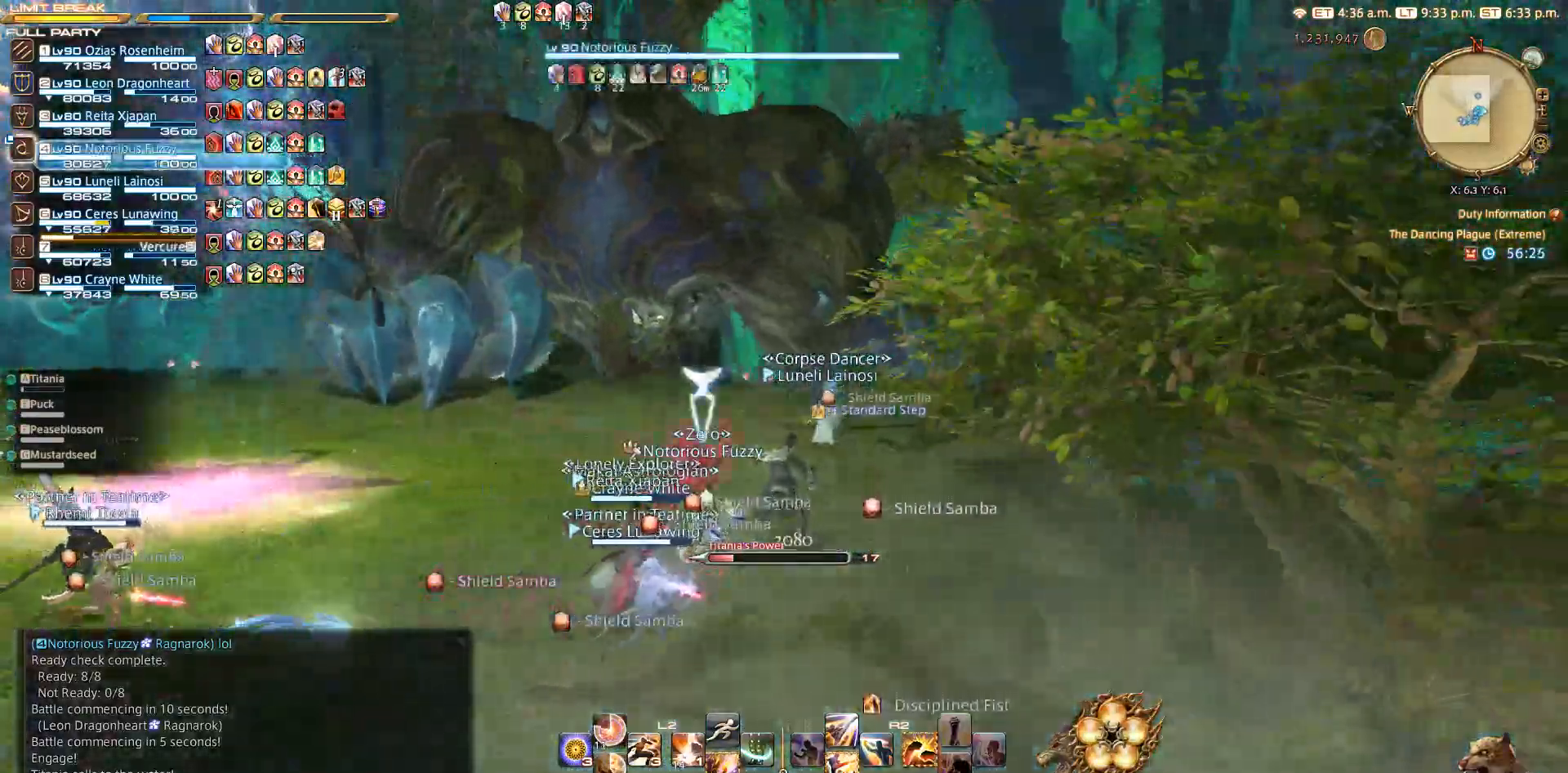
{"buttons": [], "left_stick": "center", "right_stick": "right", "events": [[33, "right_stick", "right"]]}
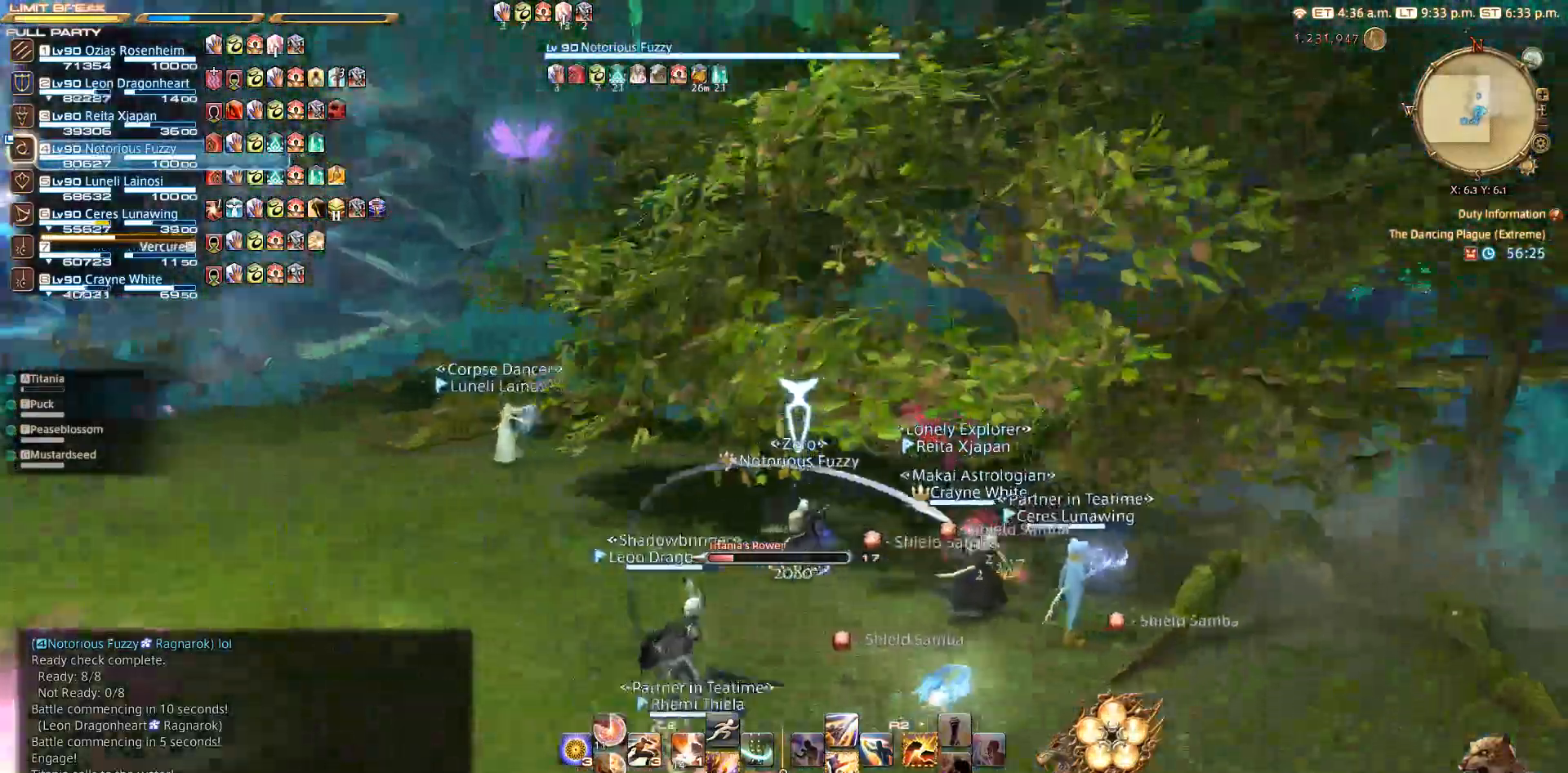
{"buttons": [], "left_stick": "center", "right_stick": "left", "events": [[33, "right_stick", "center"], [150, "CIRCLE", "down"], [233, "CIRCLE", "up"], [367, "right_stick", "left"]]}
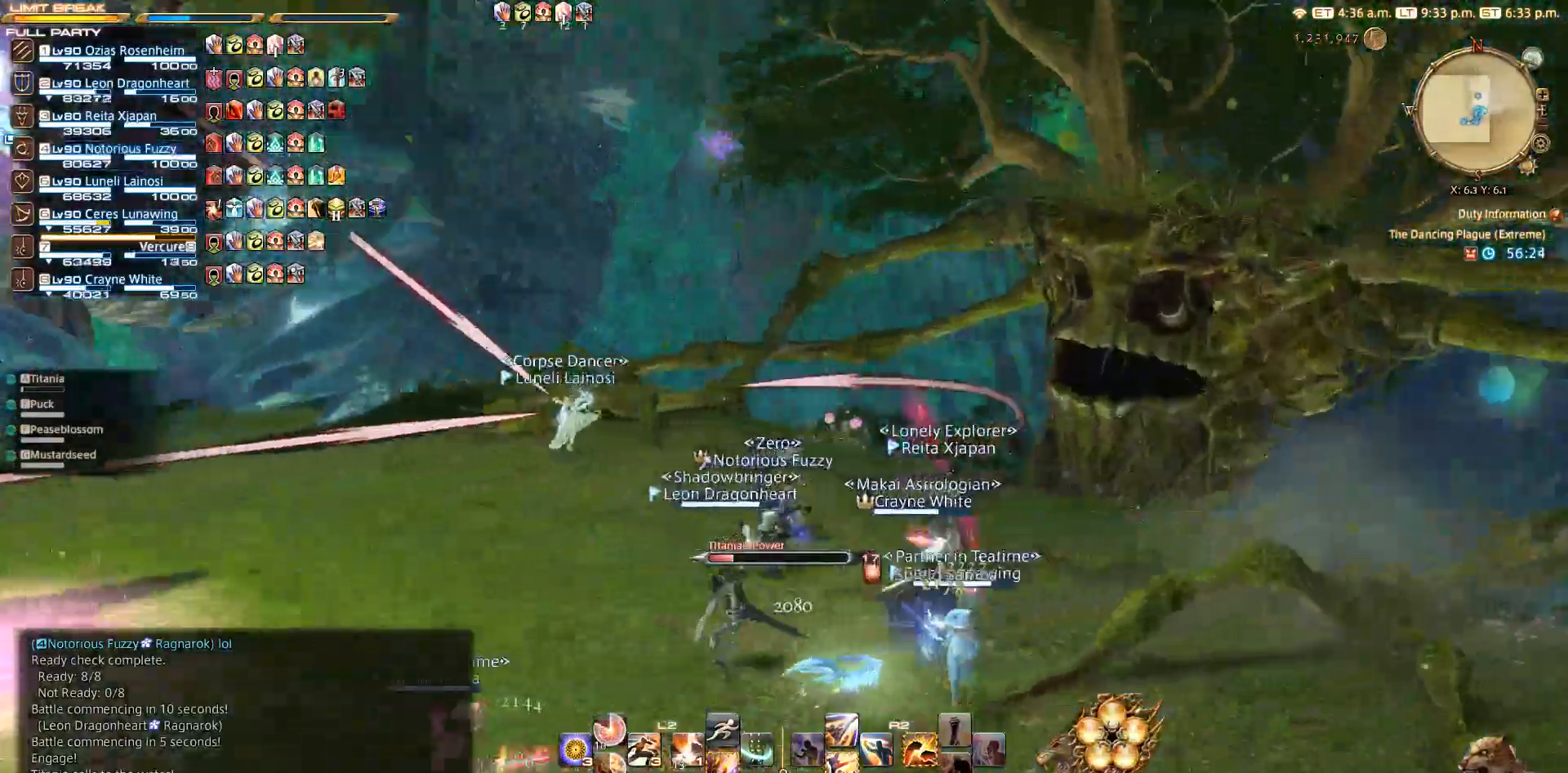
{"buttons": [], "left_stick": "center", "right_stick": "center", "events": [[317, "right_stick", "center"]]}
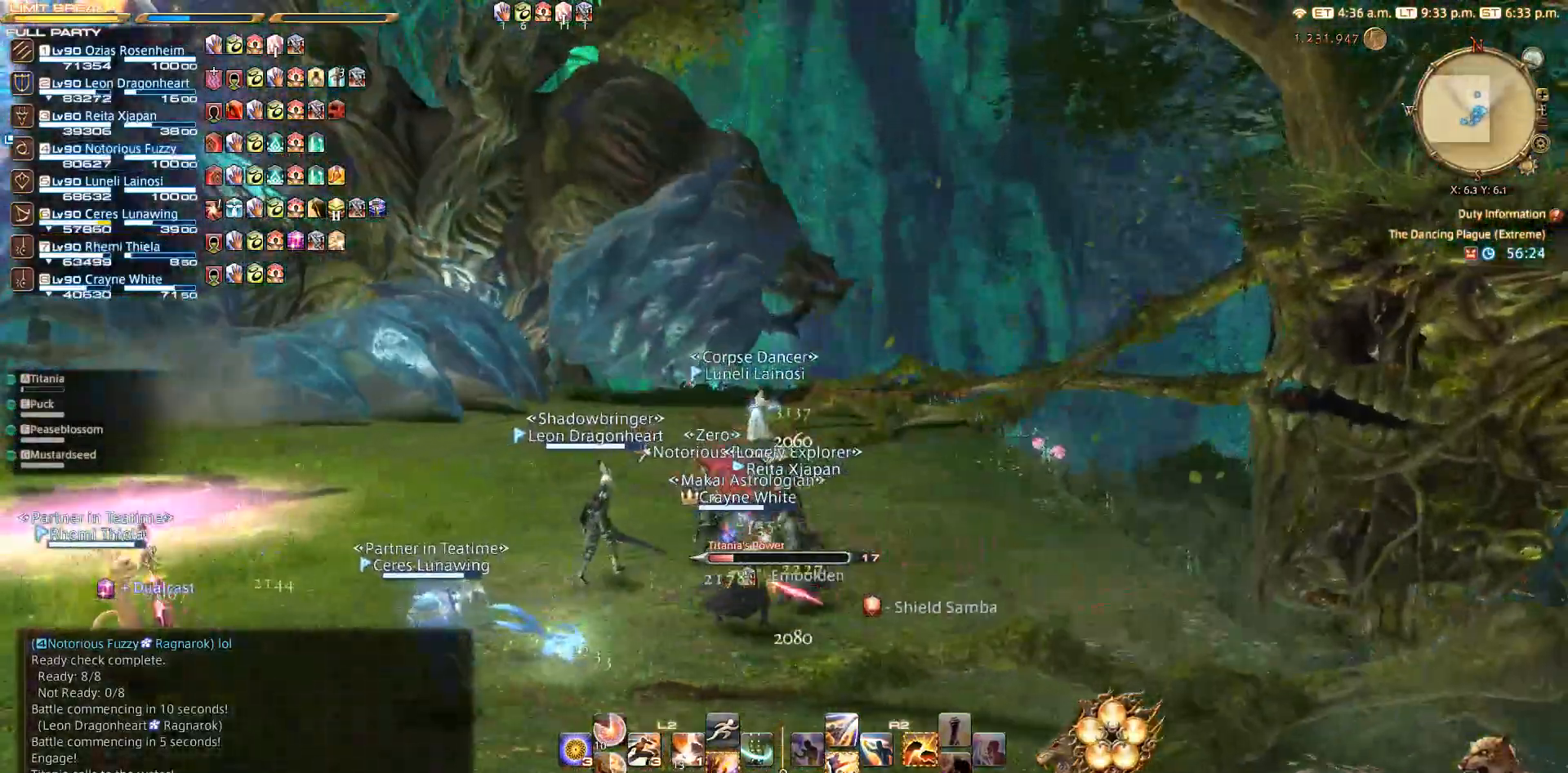
{"buttons": [], "left_stick": "right", "right_stick": "right", "events": [[67, "left_stick", "down"], [67, "right_stick", "right"], [383, "left_stick", "right"]]}
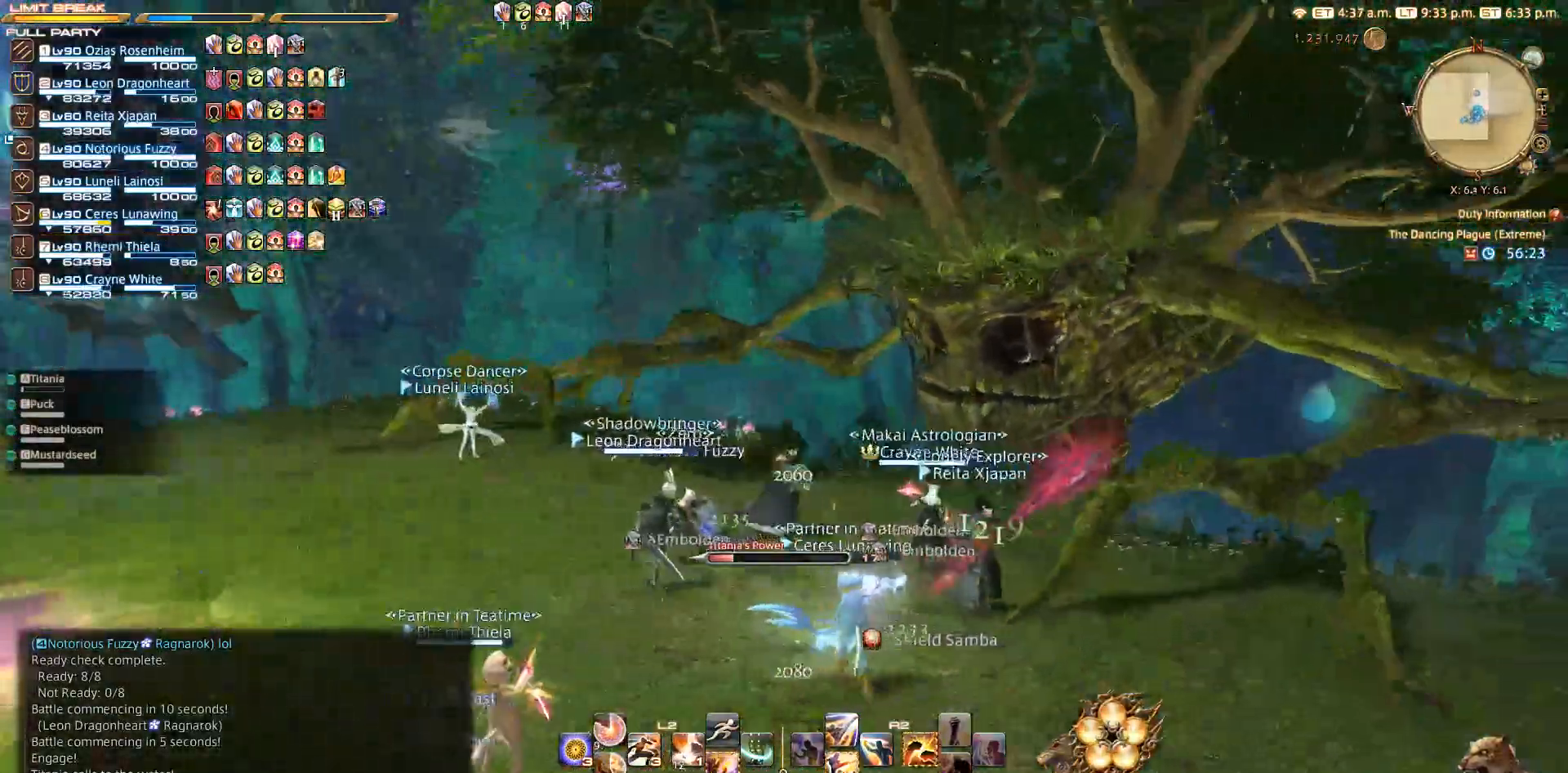
{"buttons": [], "left_stick": "center", "right_stick": "center", "events": [[17, "right_stick", "center"], [67, "CIRCLE", "down"], [100, "left_stick", "center"], [167, "CIRCLE", "up"], [167, "CROSS", "down"], [217, "CROSS", "up"]]}
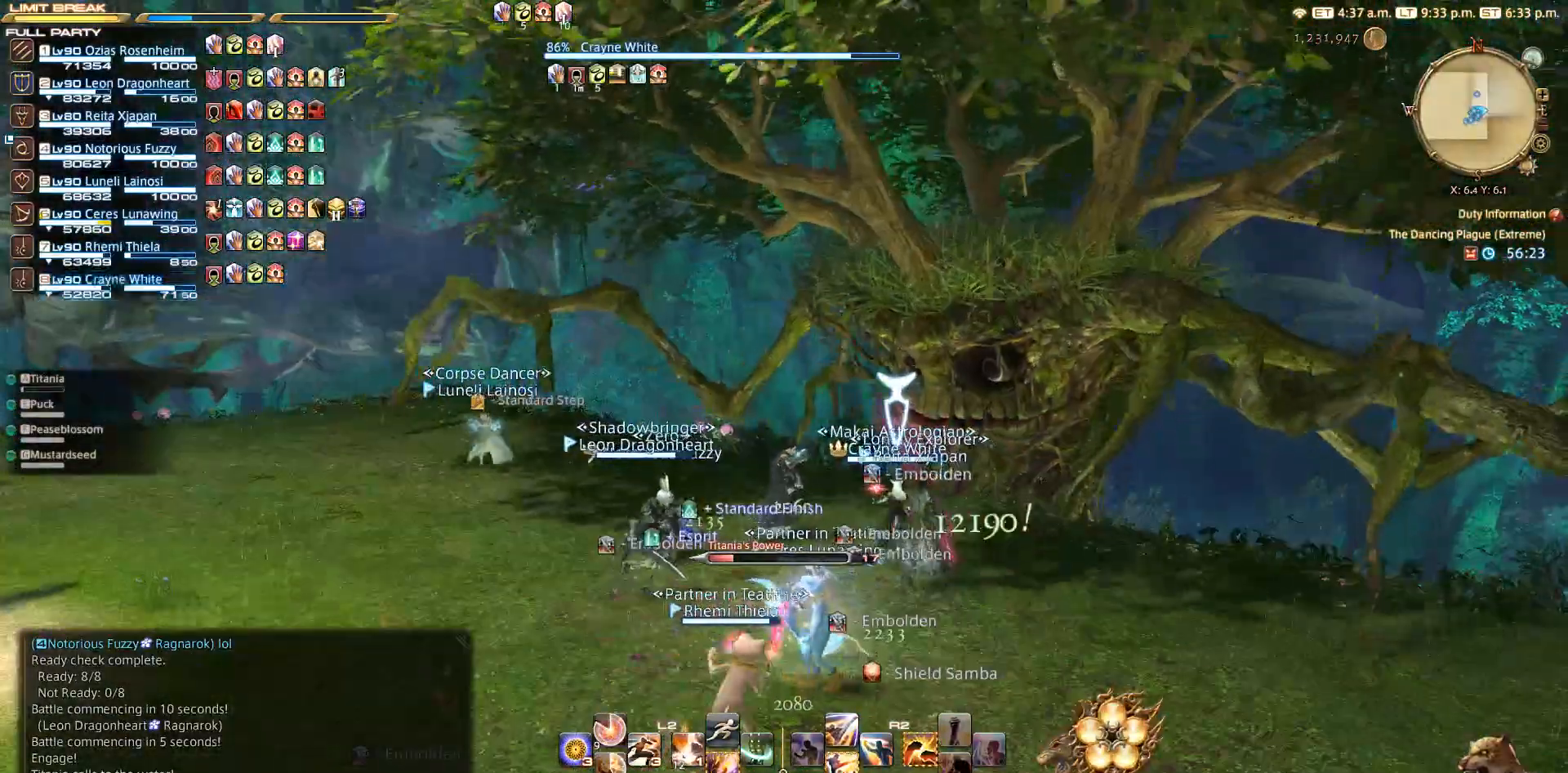
{"buttons": [], "left_stick": "center", "right_stick": "center", "events": [[50, "CROSS", "down"], [117, "CROSS", "up"], [283, "CIRCLE", "down"], [383, "CIRCLE", "up"]]}
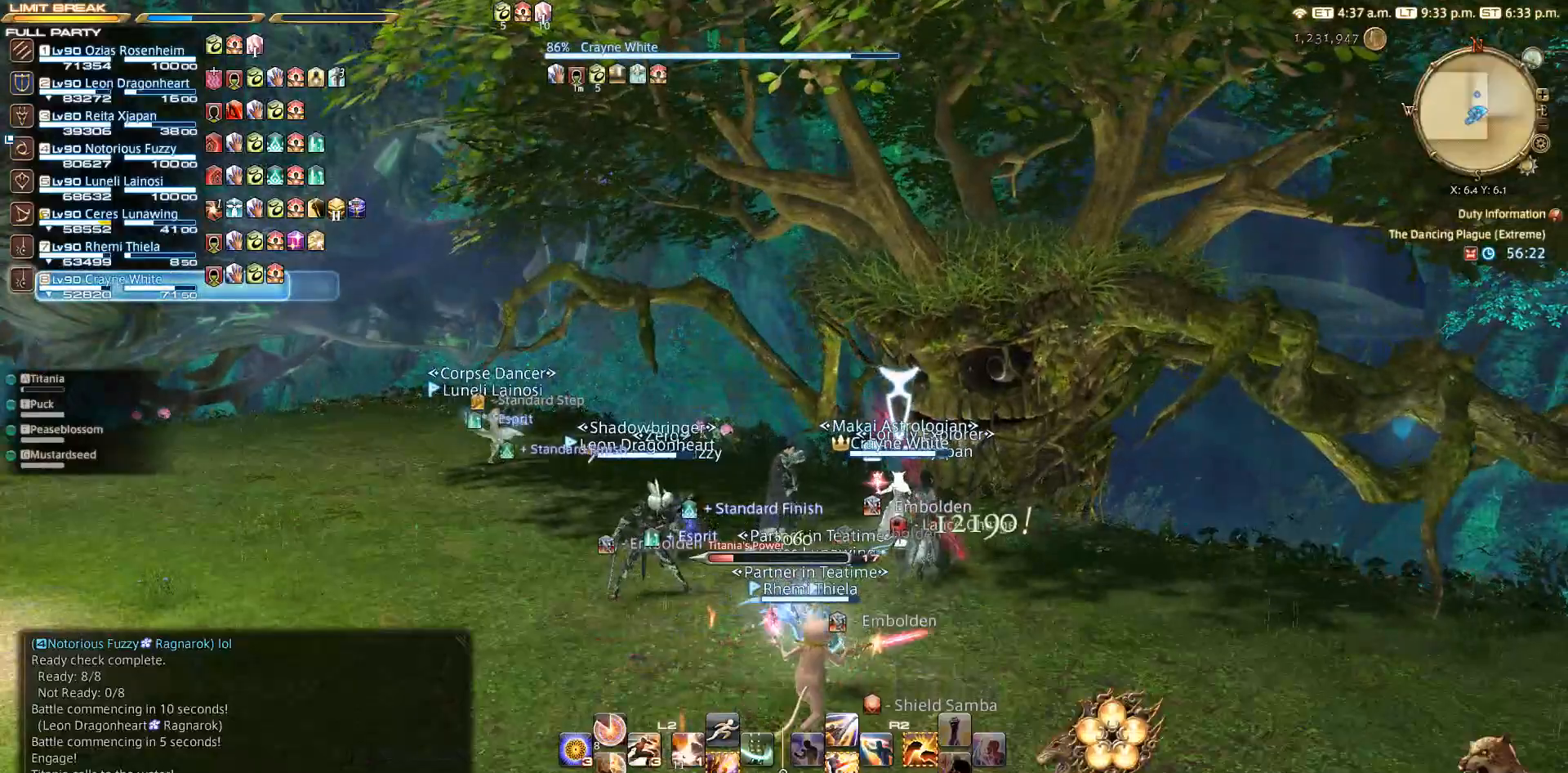
{"buttons": ["CROSS"], "left_stick": "center", "right_stick": "center", "events": [[67, "CROSS", "down"], [83, "CROSS", "up"], [250, "CIRCLE", "down"], [267, "CROSS", "down"], [283, "CIRCLE", "up"], [350, "CROSS", "up"], [467, "CIRCLE", "down"], [500, "CIRCLE", "up"], [500, "CROSS", "down"]]}